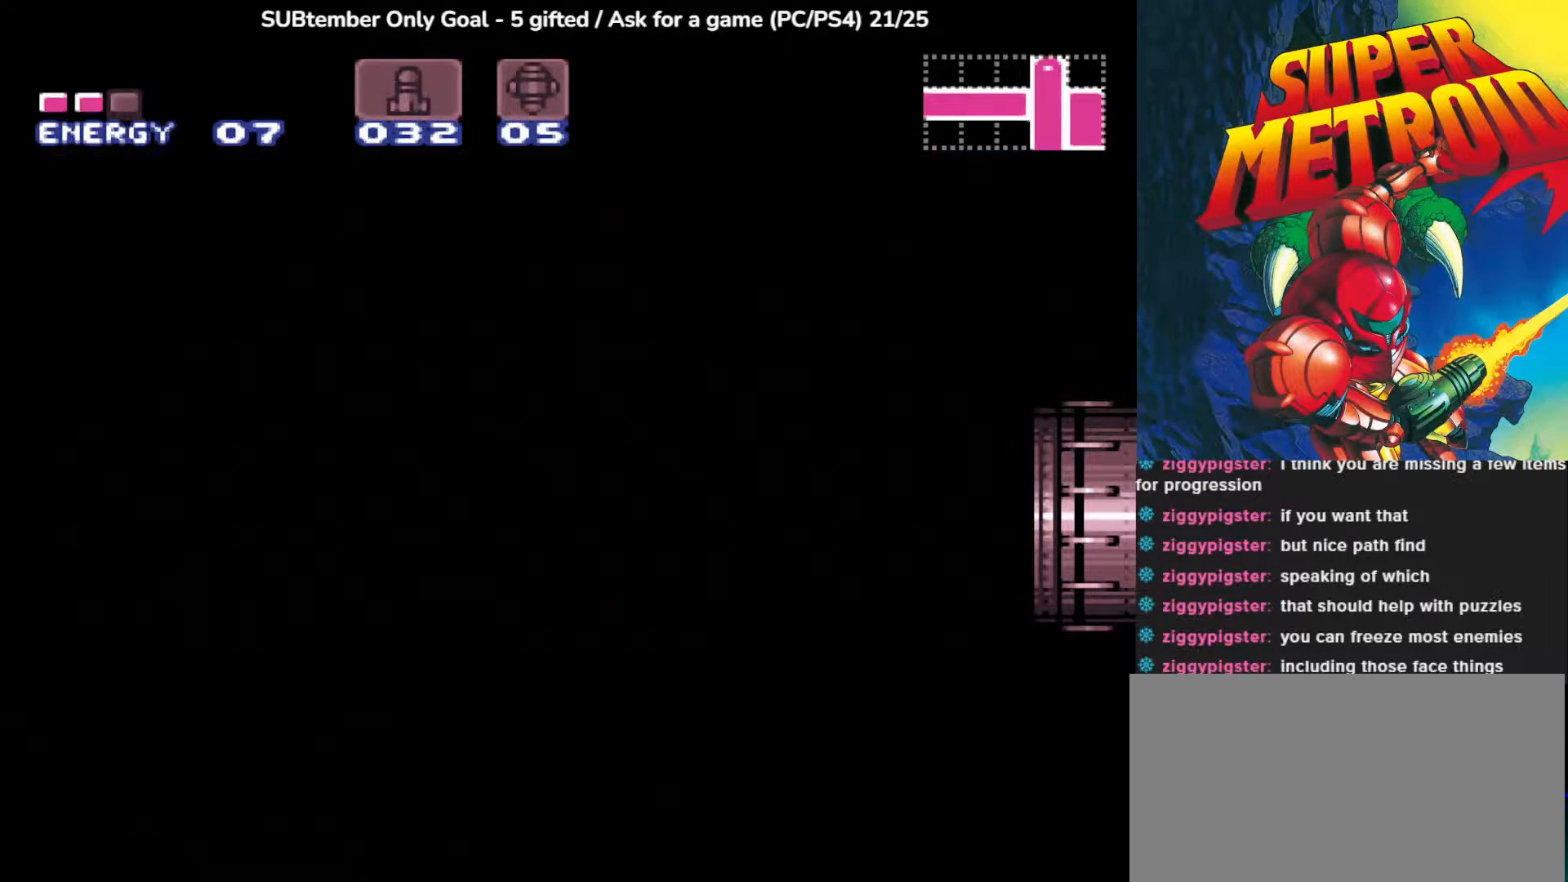
Gameplay with a controller (PlayStation layout); each line is a JSON object with the inputs held at the frame after it. "events" lists button and stick changes between this image and that frame as [ms after this image, input, new state], when the widget could be followed in between. Not read: right_stick.
{"buttons": [], "left_stick": "center", "events": []}
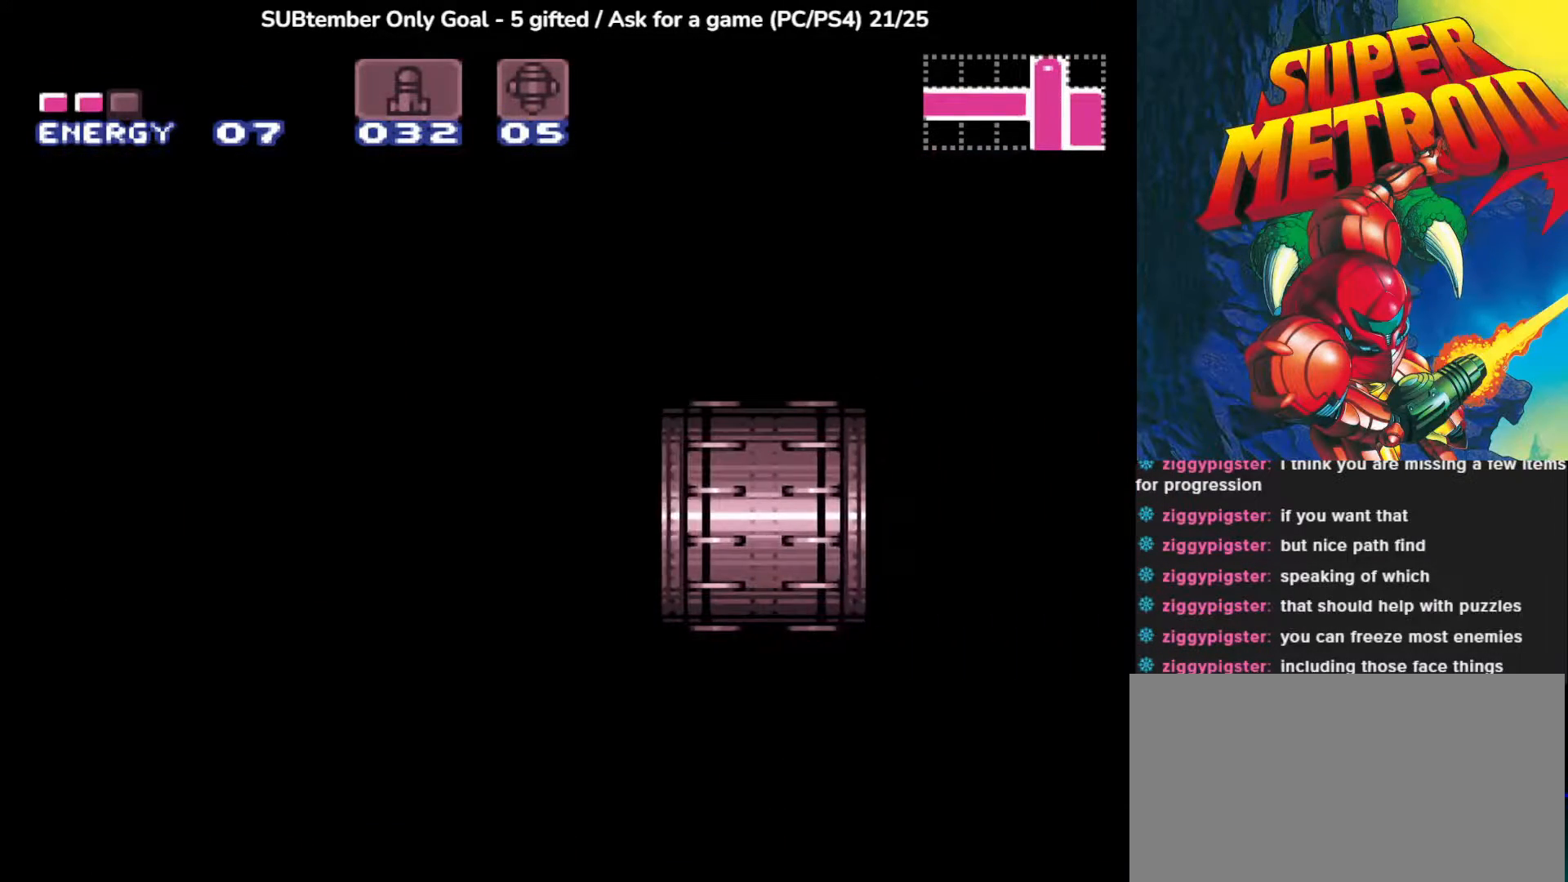
{"buttons": [], "left_stick": "center", "events": []}
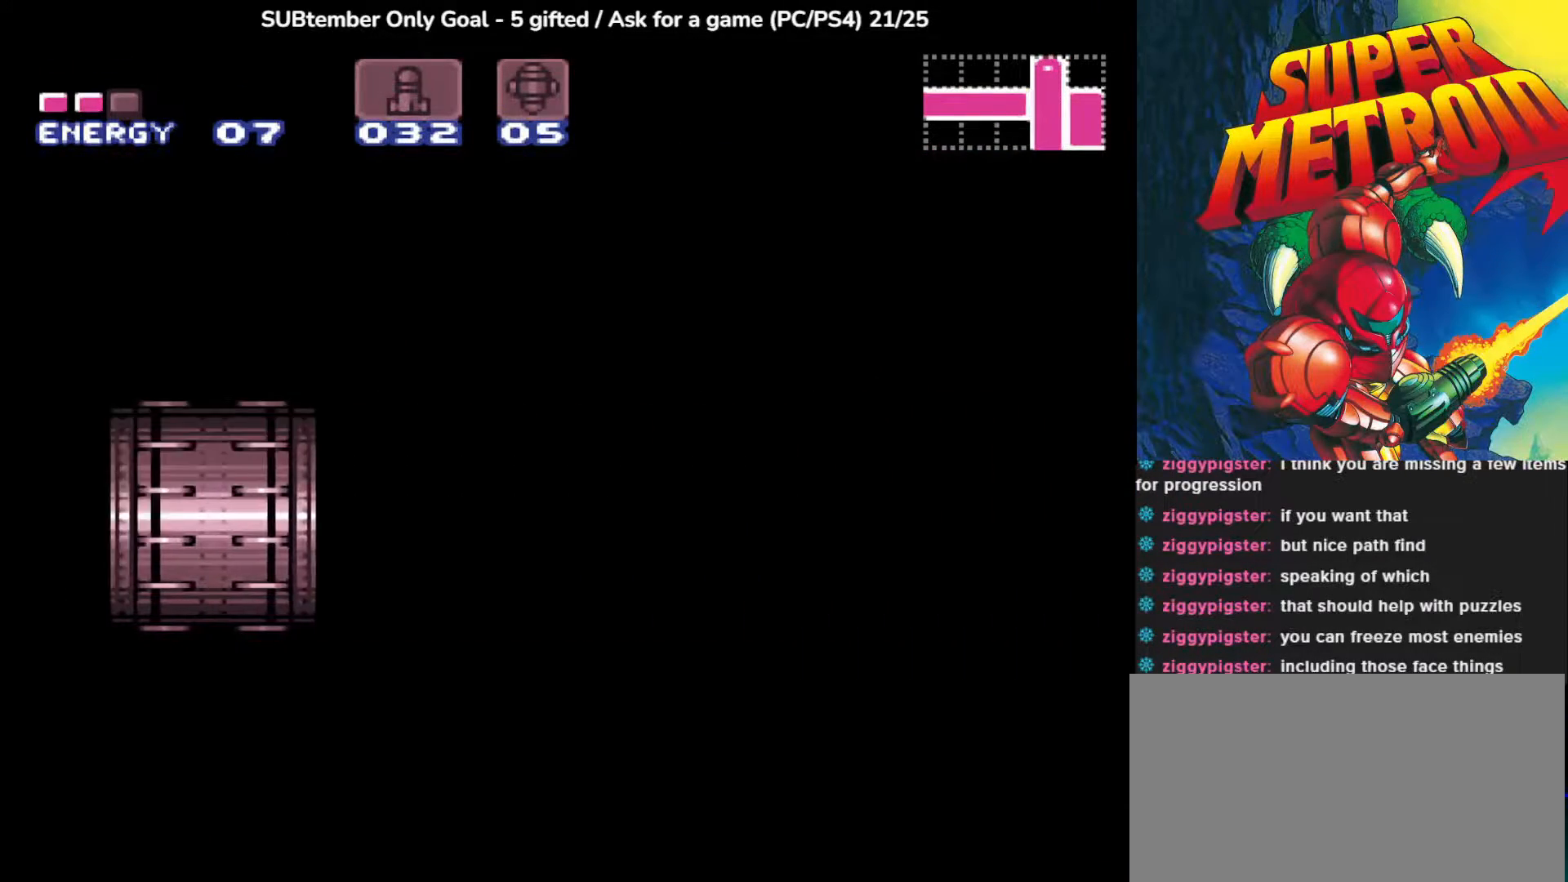
{"buttons": [], "left_stick": "center", "events": []}
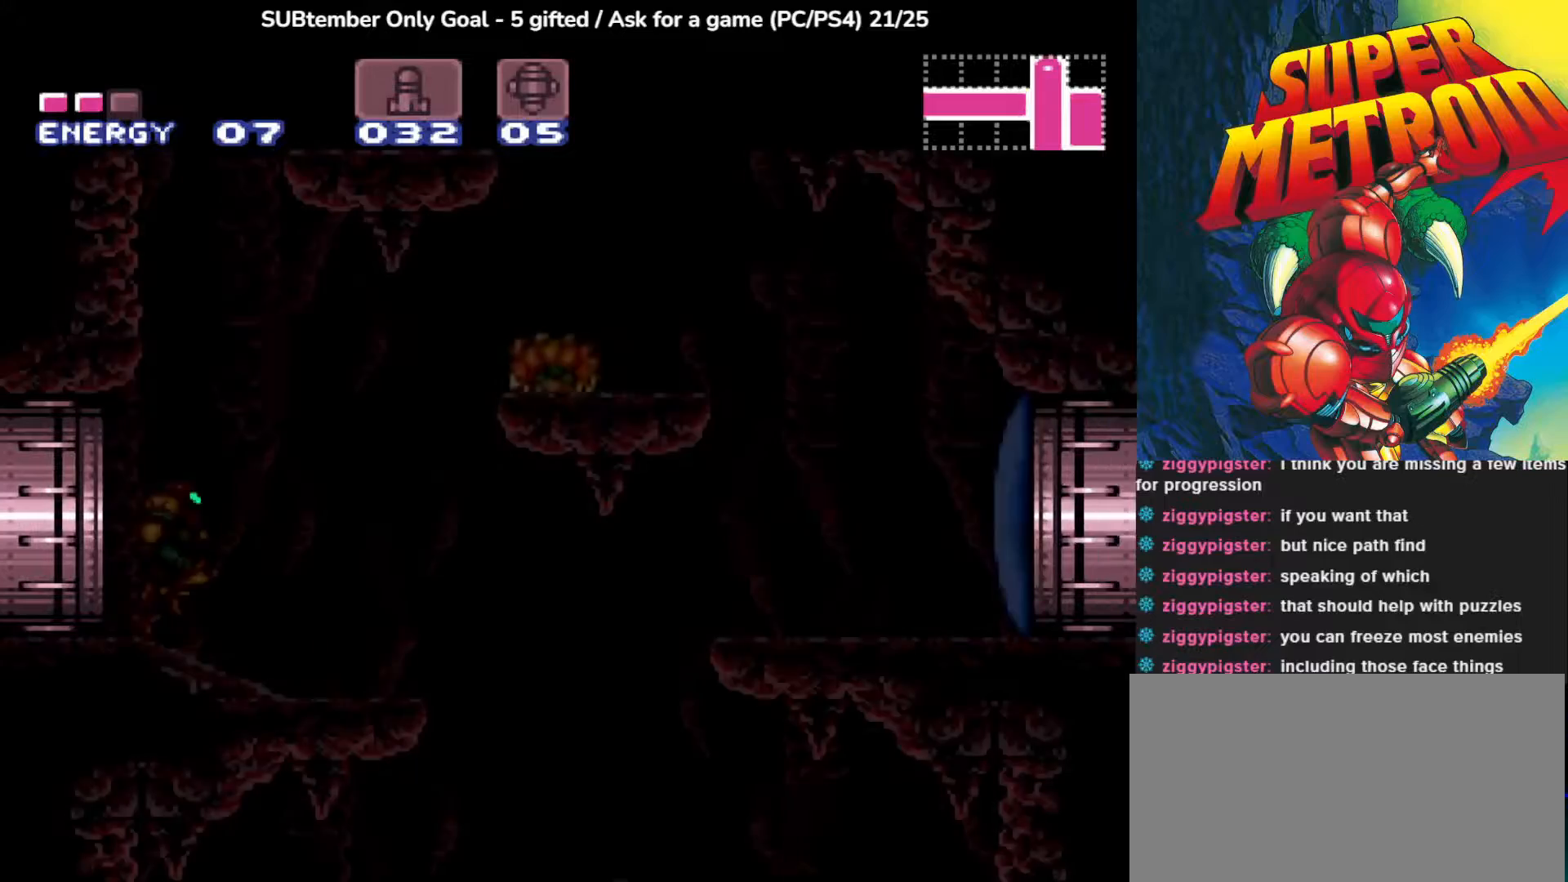
{"buttons": [], "left_stick": "center", "events": []}
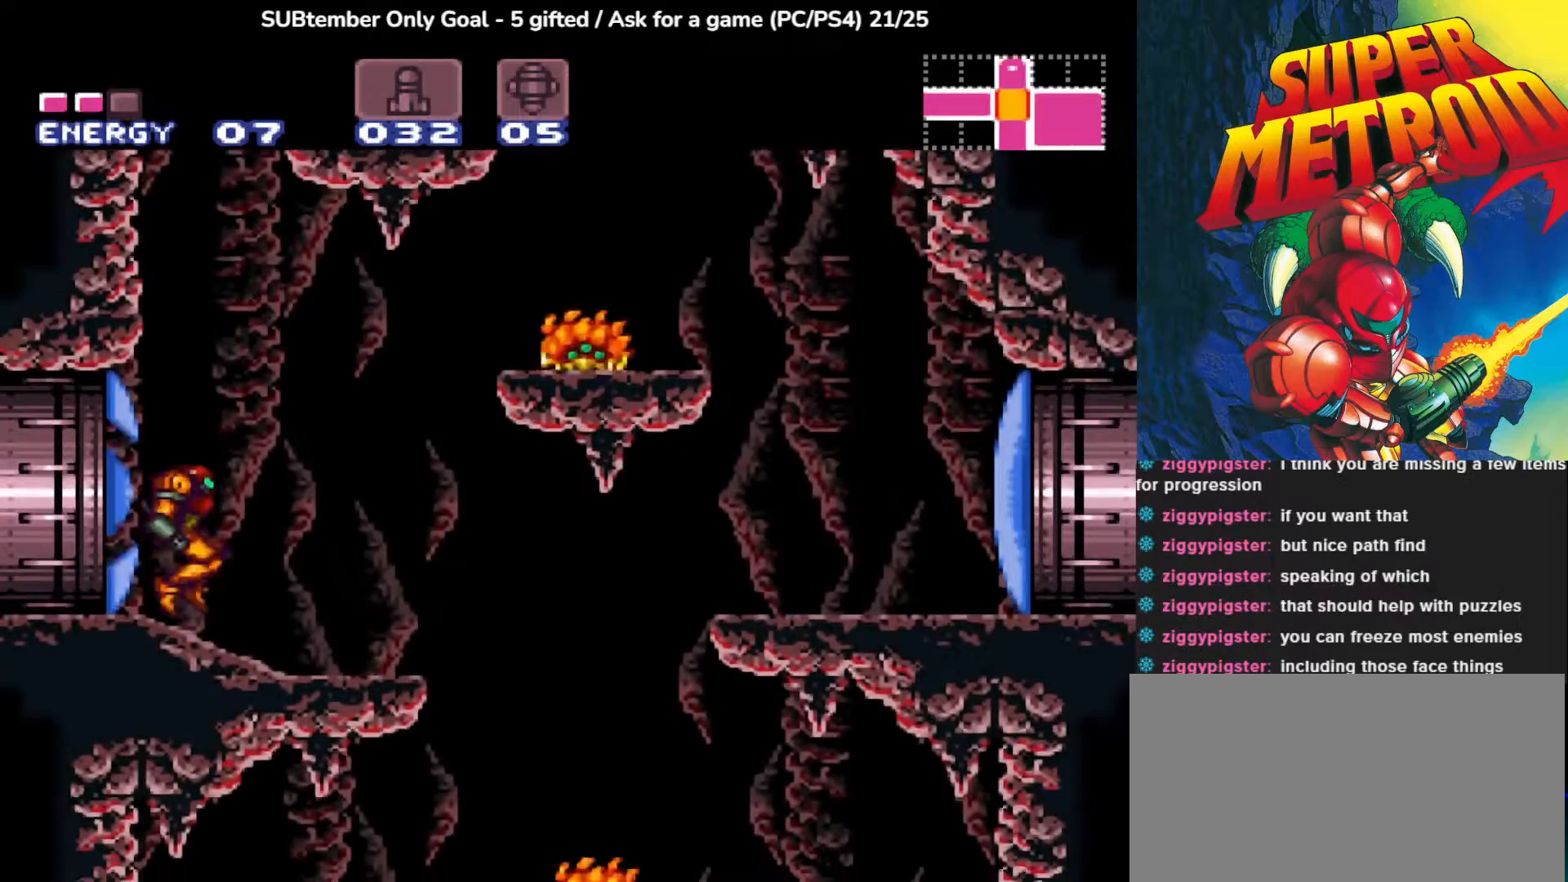
{"buttons": [], "left_stick": "center", "events": [[167, "DPAD_RIGHT", "down"], [367, "DPAD_RIGHT", "up"]]}
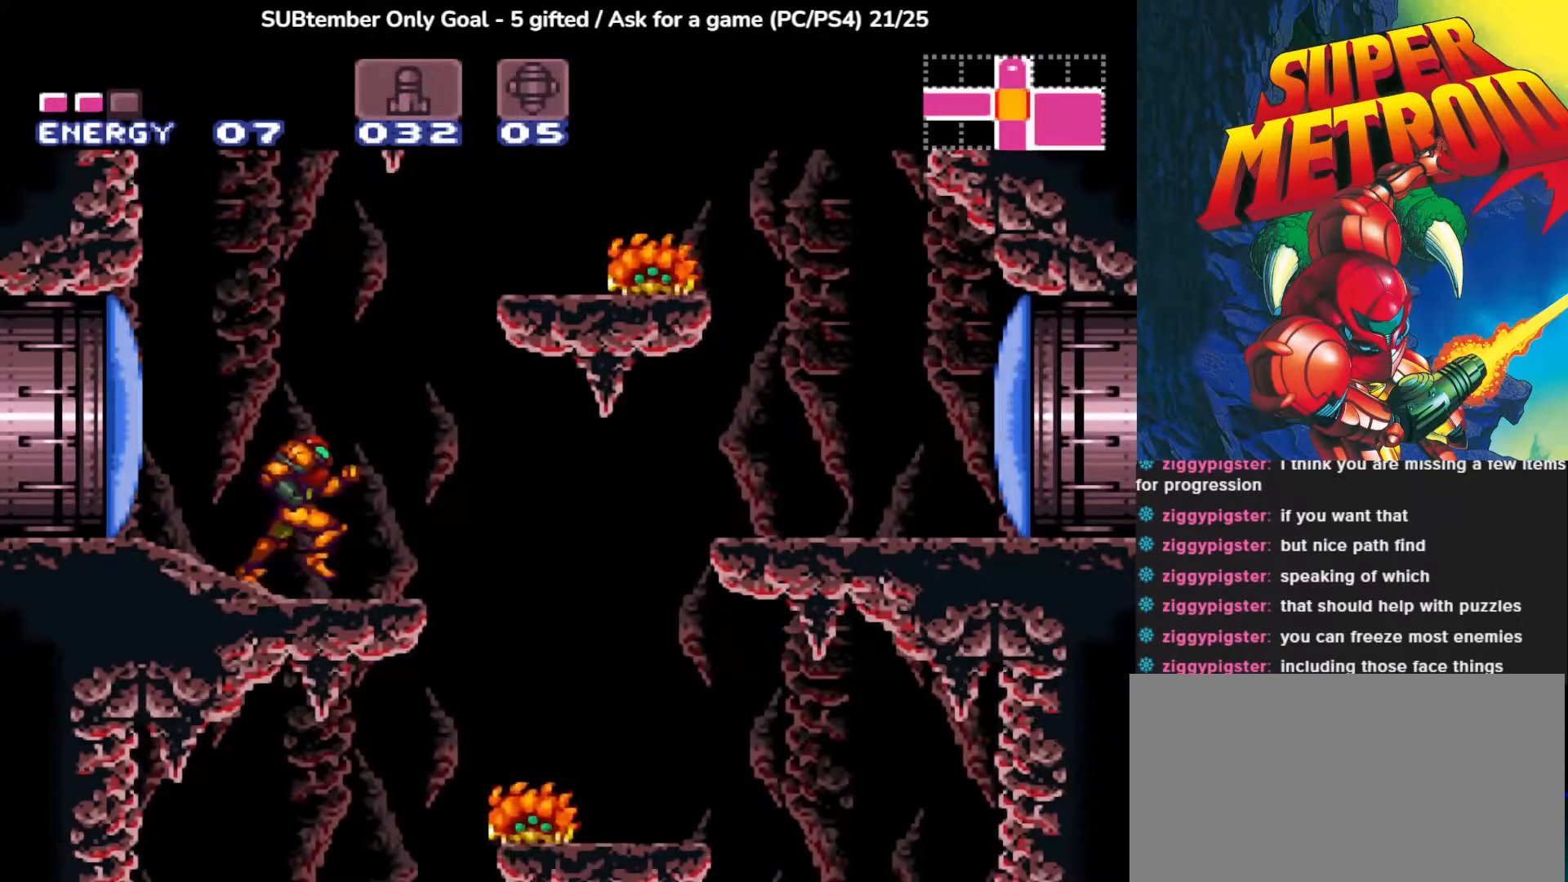
{"buttons": [], "left_stick": "center", "events": [[217, "DPAD_RIGHT", "down"], [500, "DPAD_RIGHT", "up"]]}
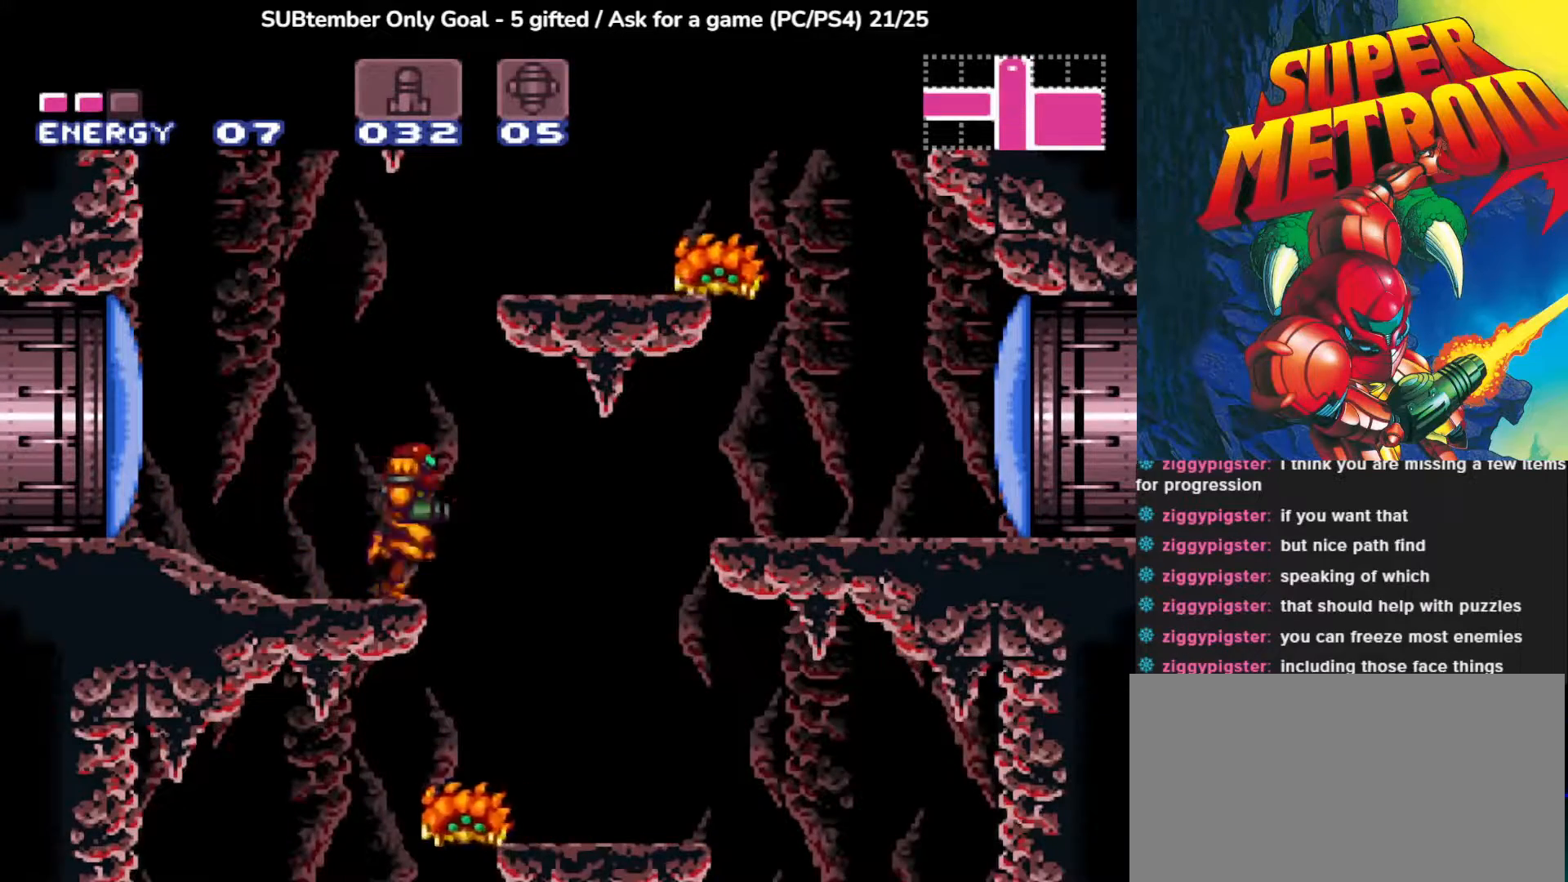
{"buttons": ["DPAD_RIGHT"], "left_stick": "center", "events": [[267, "CROSS", "down"], [283, "DPAD_RIGHT", "down"], [367, "CROSS", "up"]]}
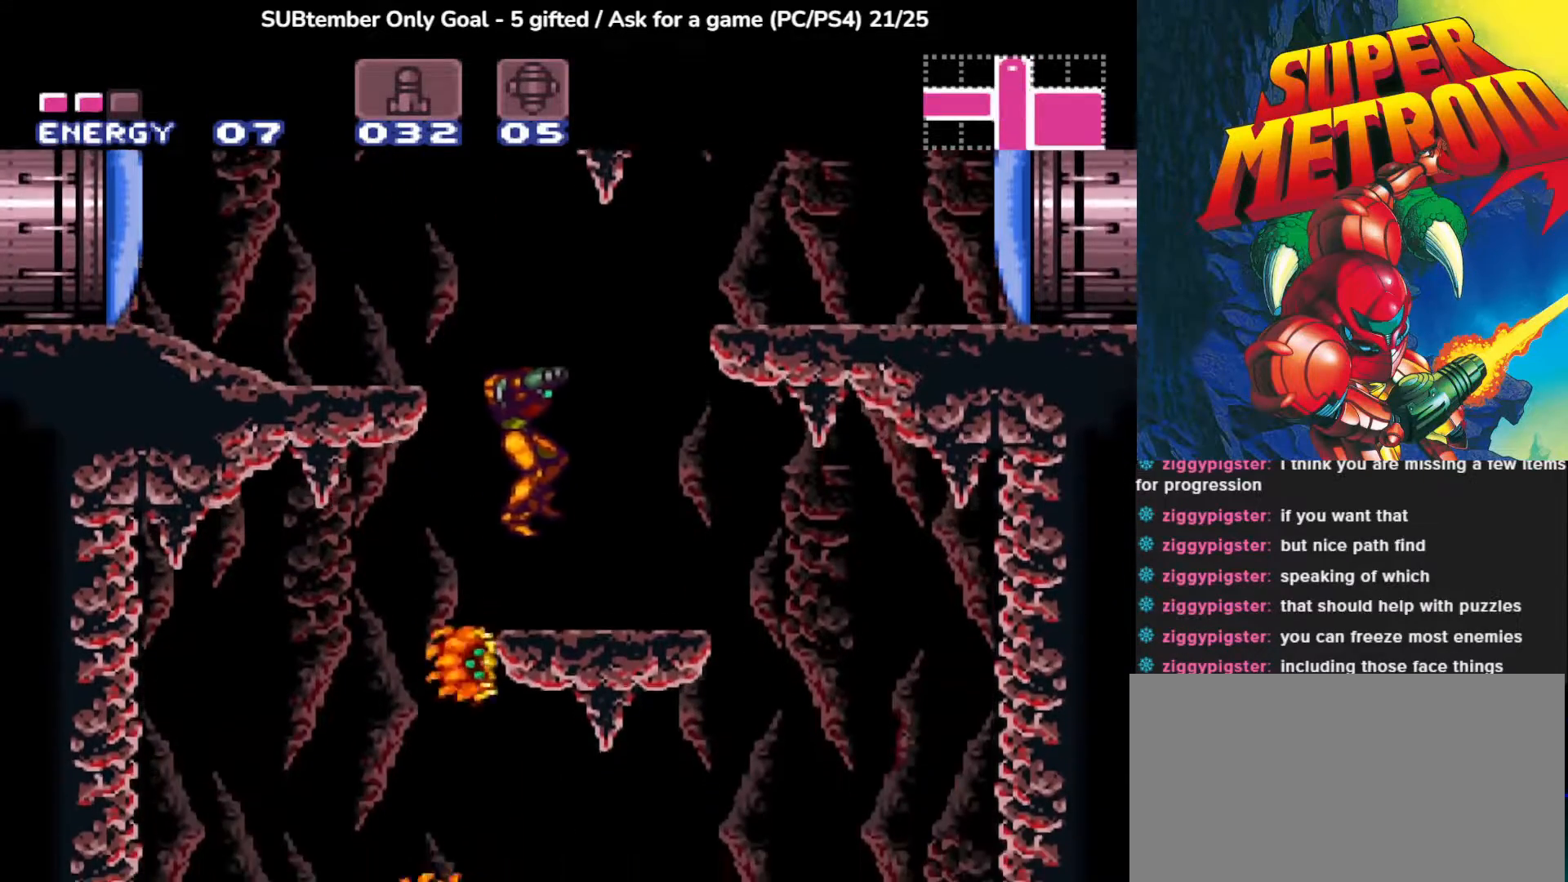
{"buttons": [], "left_stick": "center", "events": [[183, "DPAD_RIGHT", "up"], [250, "DPAD_LEFT", "down"], [333, "DPAD_LEFT", "up"], [333, "SQUARE", "down"], [467, "SQUARE", "up"]]}
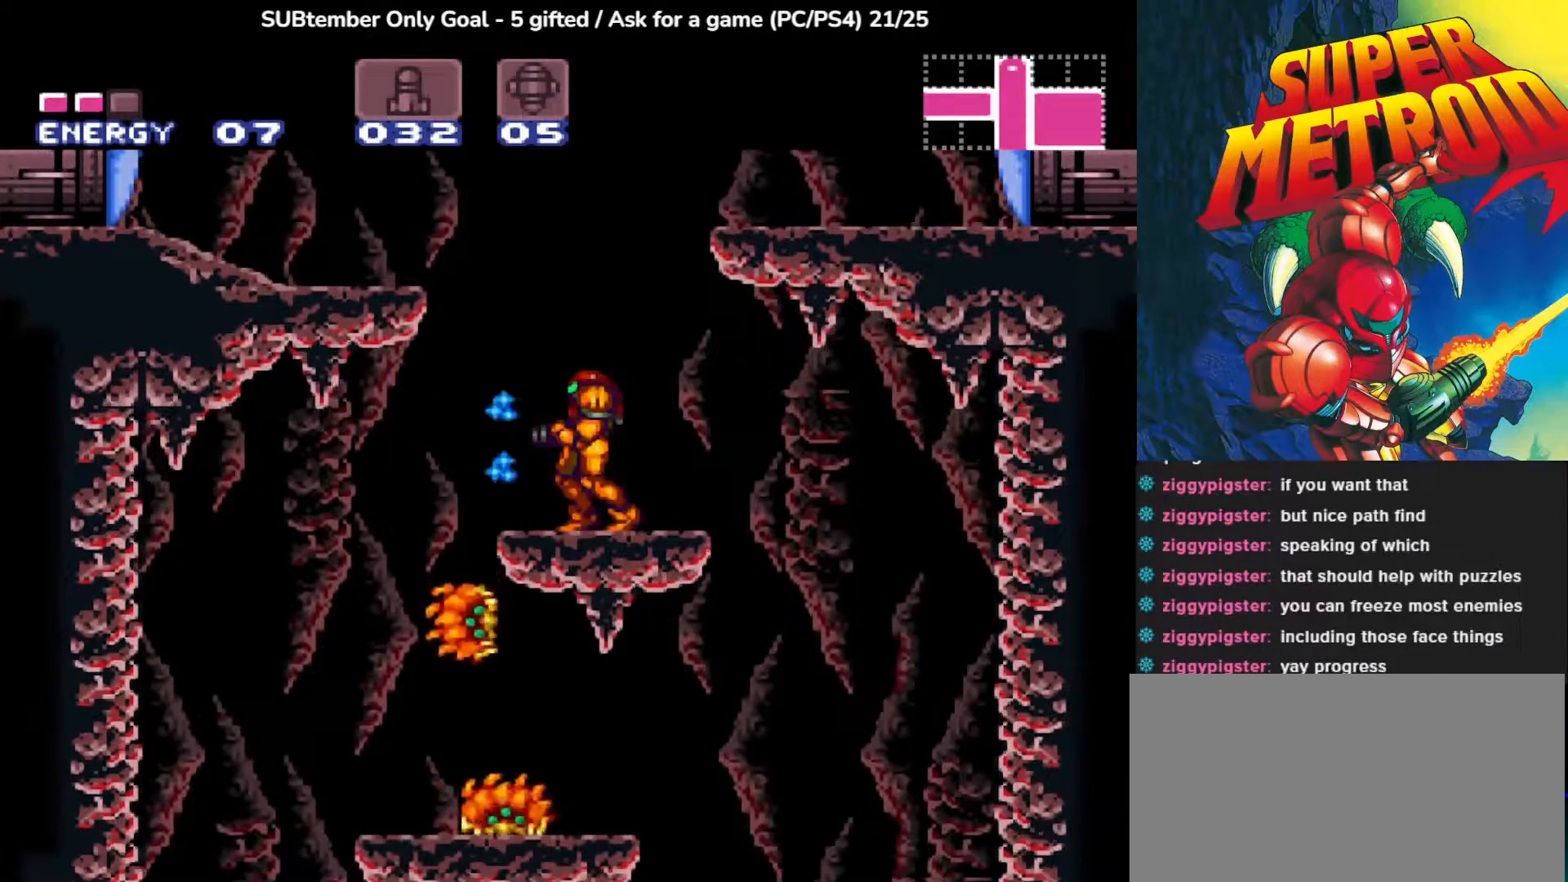
{"buttons": ["DPAD_LEFT"], "left_stick": "center", "events": [[283, "DPAD_LEFT", "down"]]}
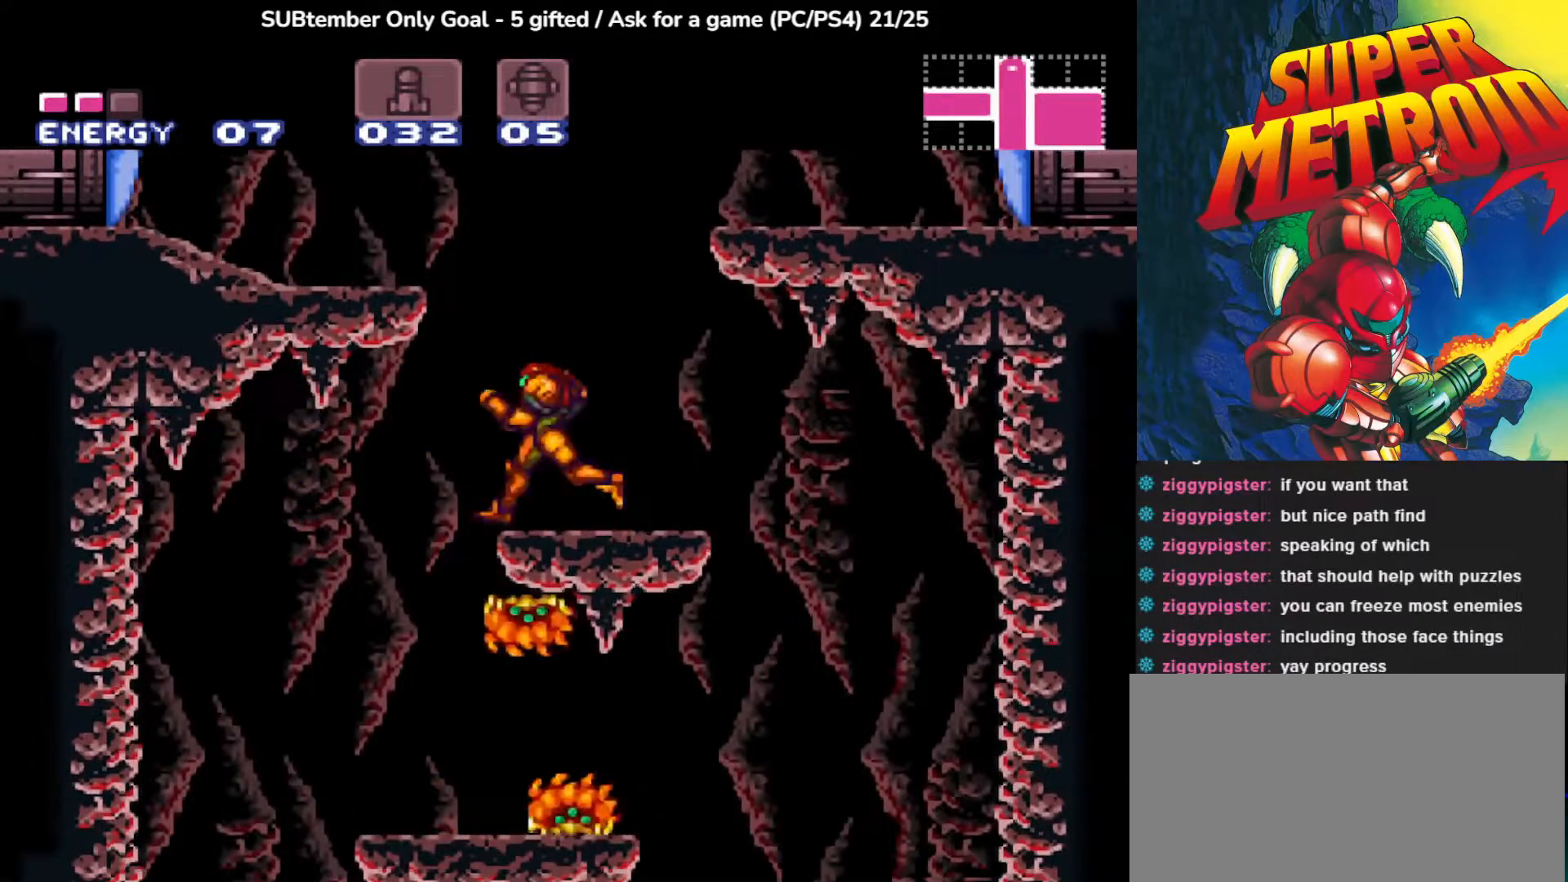
{"buttons": [], "left_stick": "center", "events": [[150, "DPAD_LEFT", "up"], [217, "DPAD_RIGHT", "down"], [333, "SQUARE", "down"], [350, "DPAD_RIGHT", "up"], [467, "SQUARE", "up"]]}
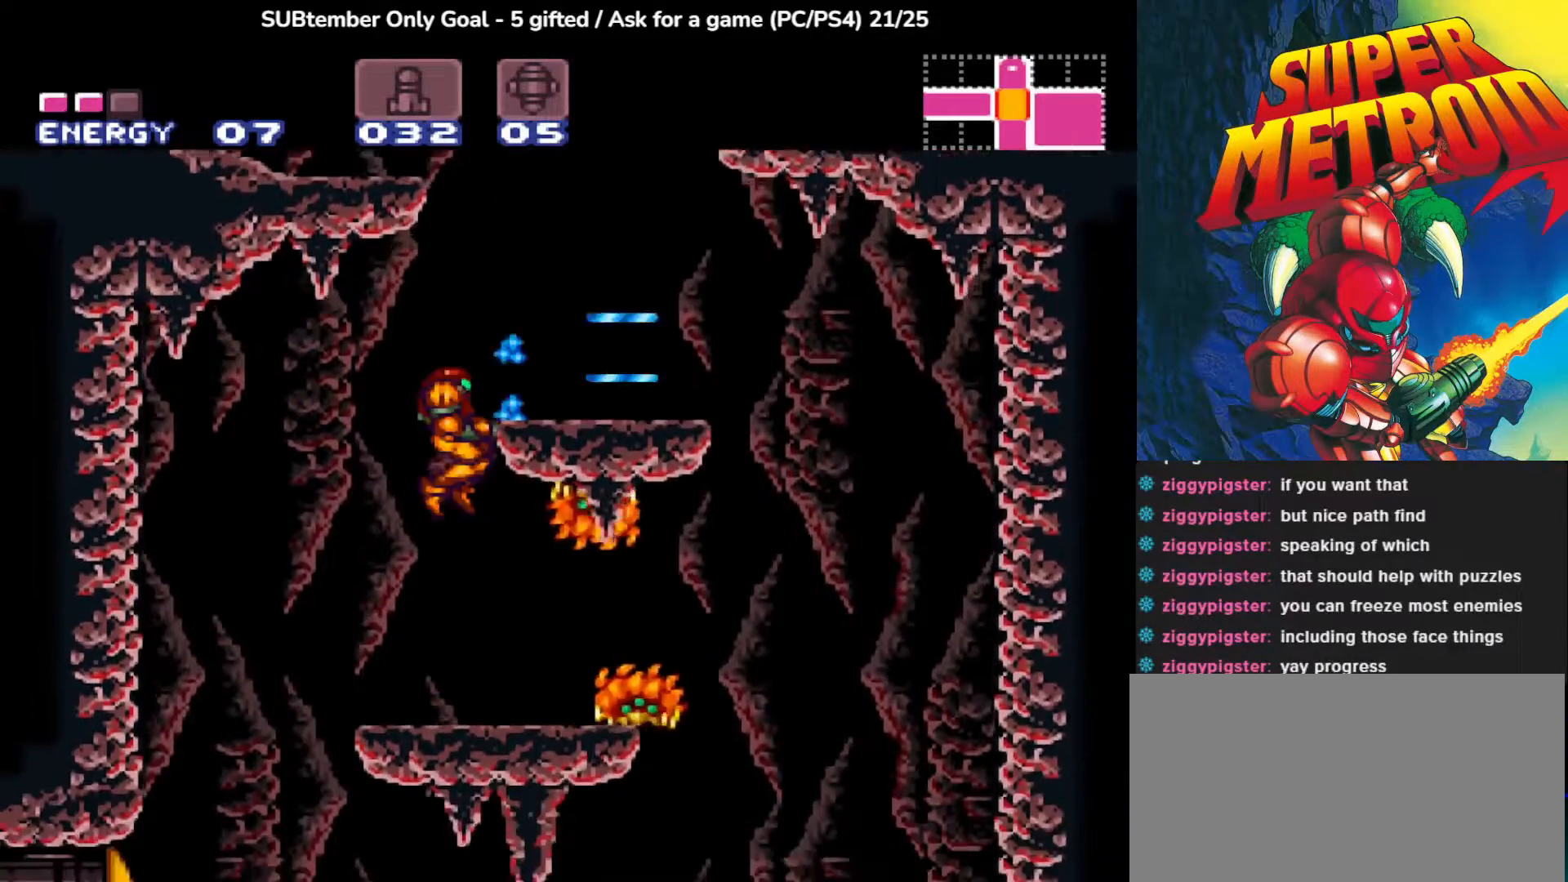
{"buttons": ["SQUARE"], "left_stick": "center", "events": [[67, "SQUARE", "down"], [217, "SQUARE", "up"], [283, "SQUARE", "down"], [383, "SQUARE", "up"], [433, "SQUARE", "down"]]}
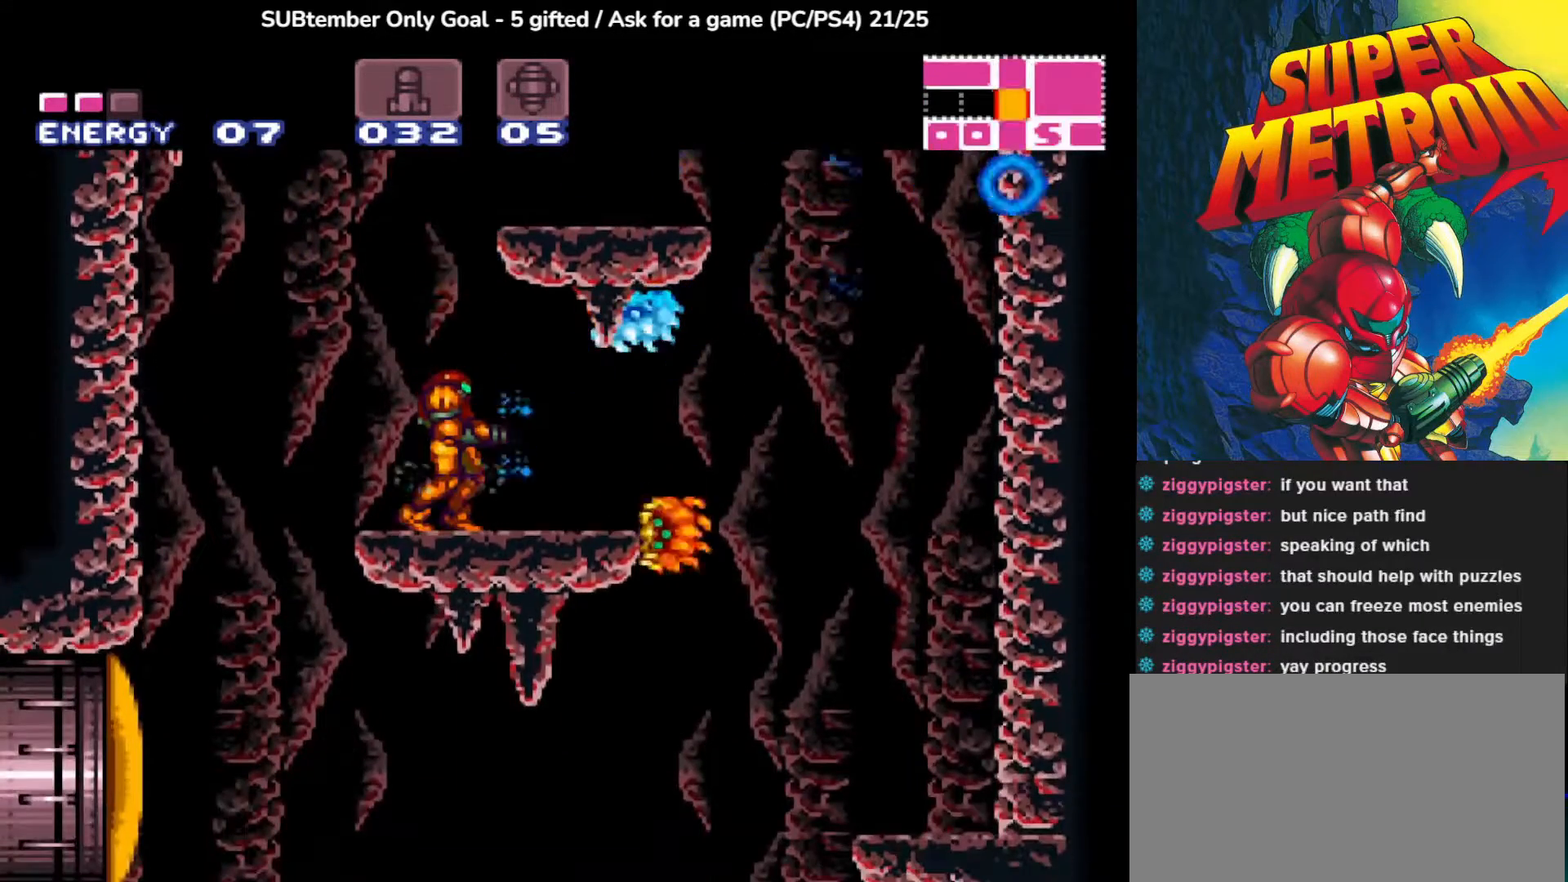
{"buttons": [], "left_stick": "center", "events": [[67, "SQUARE", "up"], [150, "SQUARE", "down"], [233, "SQUARE", "up"], [317, "SQUARE", "down"], [417, "SQUARE", "up"]]}
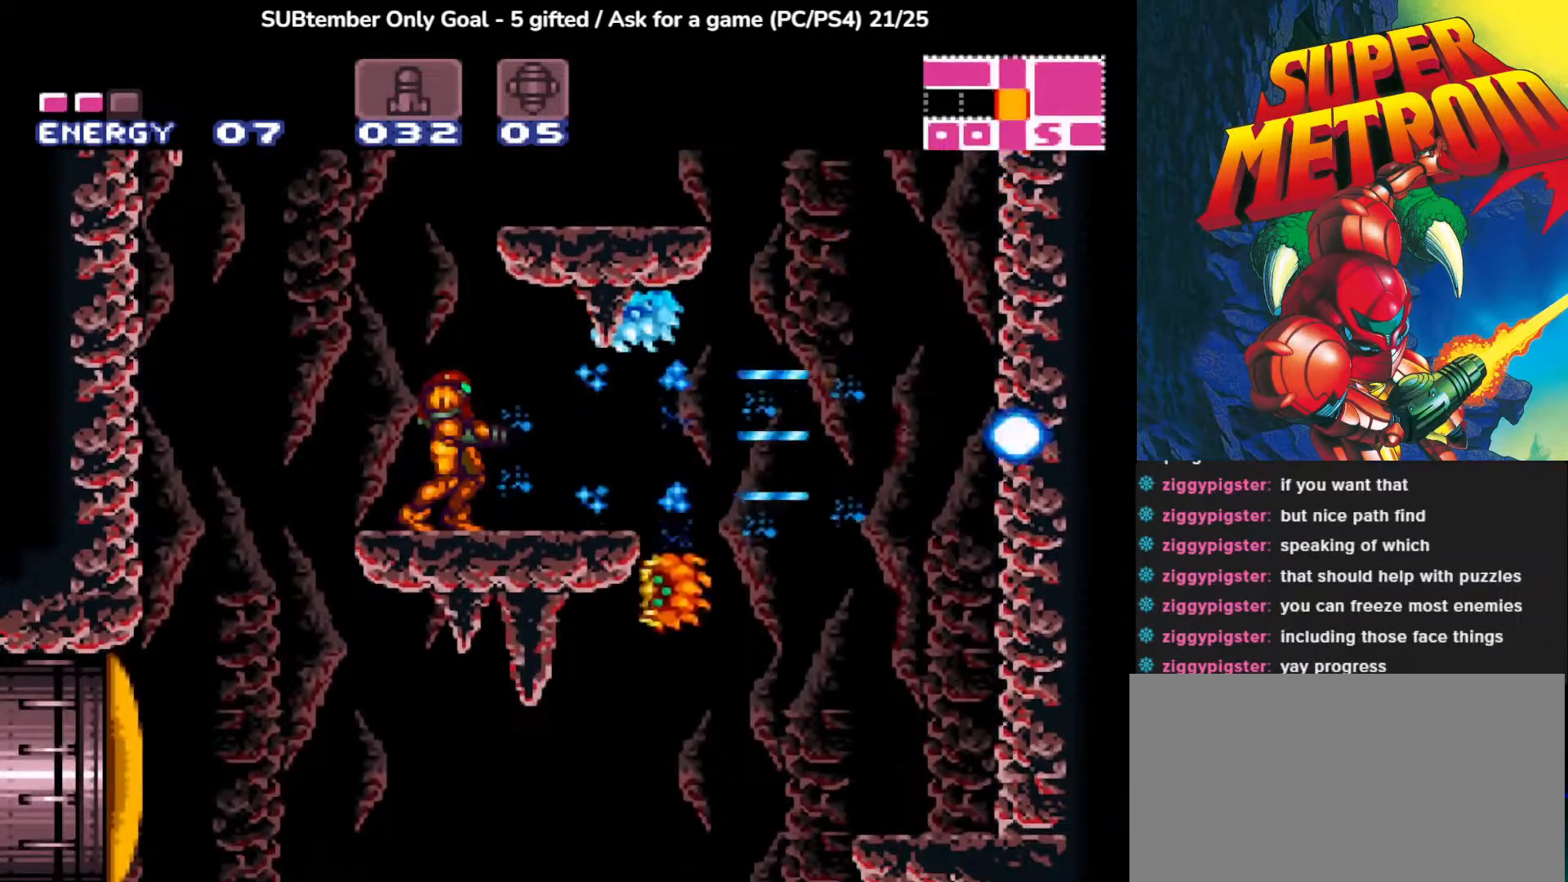
{"buttons": ["SQUARE", "R1"], "left_stick": "center", "events": [[267, "R1", "down"], [367, "DPAD_RIGHT", "down"], [500, "DPAD_RIGHT", "up"], [500, "SQUARE", "down"]]}
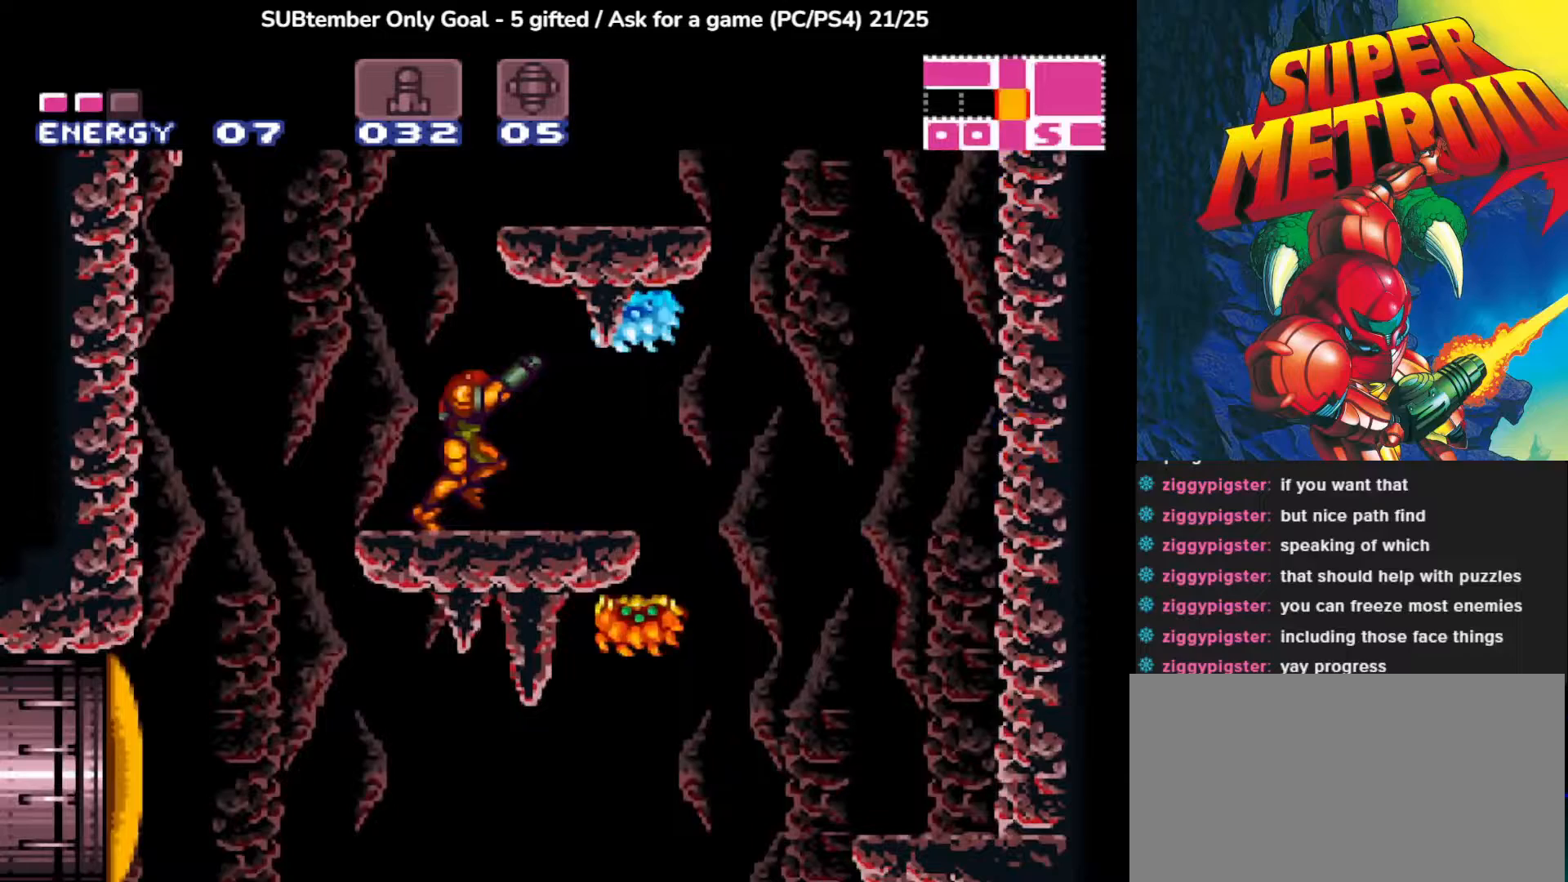
{"buttons": ["R1"], "left_stick": "center", "events": [[133, "SQUARE", "up"], [217, "SQUARE", "down"], [317, "SQUARE", "up"], [383, "SQUARE", "down"], [467, "SQUARE", "up"]]}
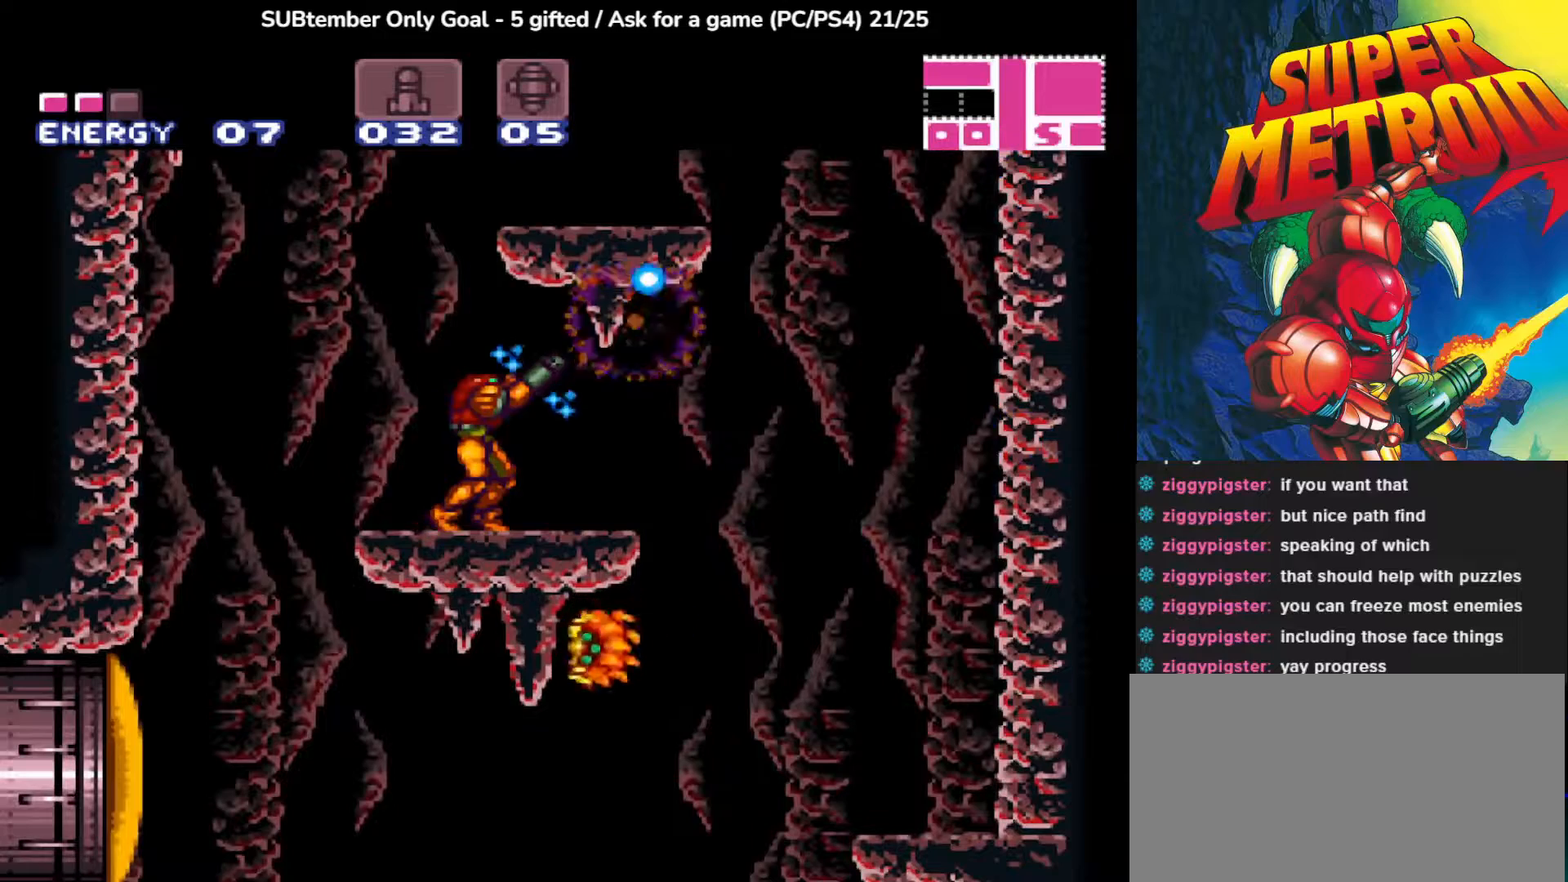
{"buttons": ["DPAD_RIGHT"], "left_stick": "center", "events": [[17, "R1", "up"], [50, "DPAD_RIGHT", "down"], [250, "CROSS", "down"], [483, "CROSS", "up"]]}
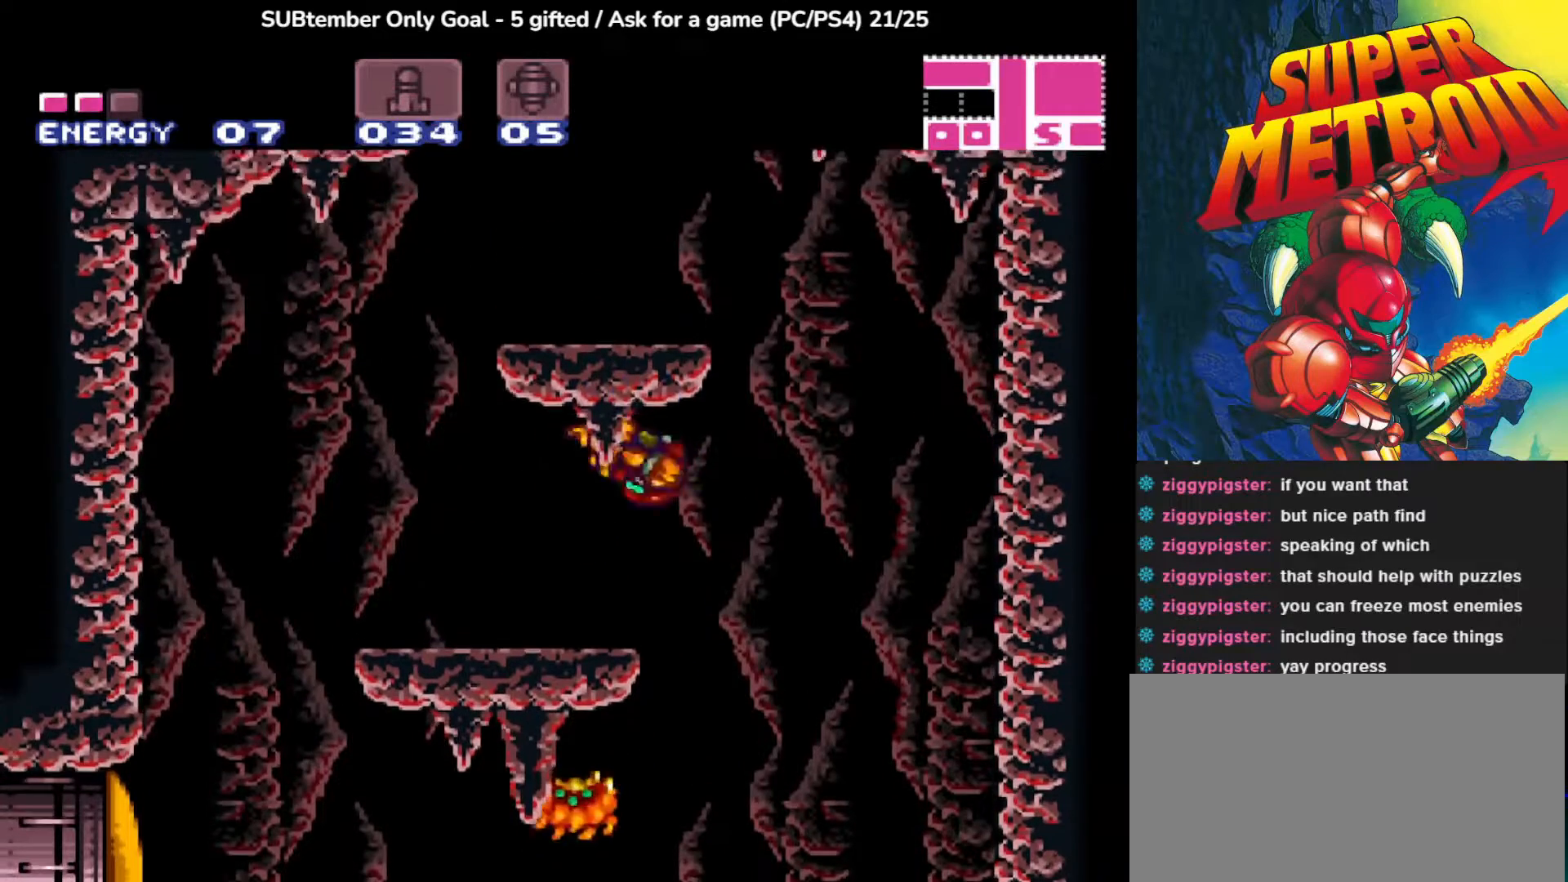
{"buttons": ["DPAD_RIGHT"], "left_stick": "center", "events": []}
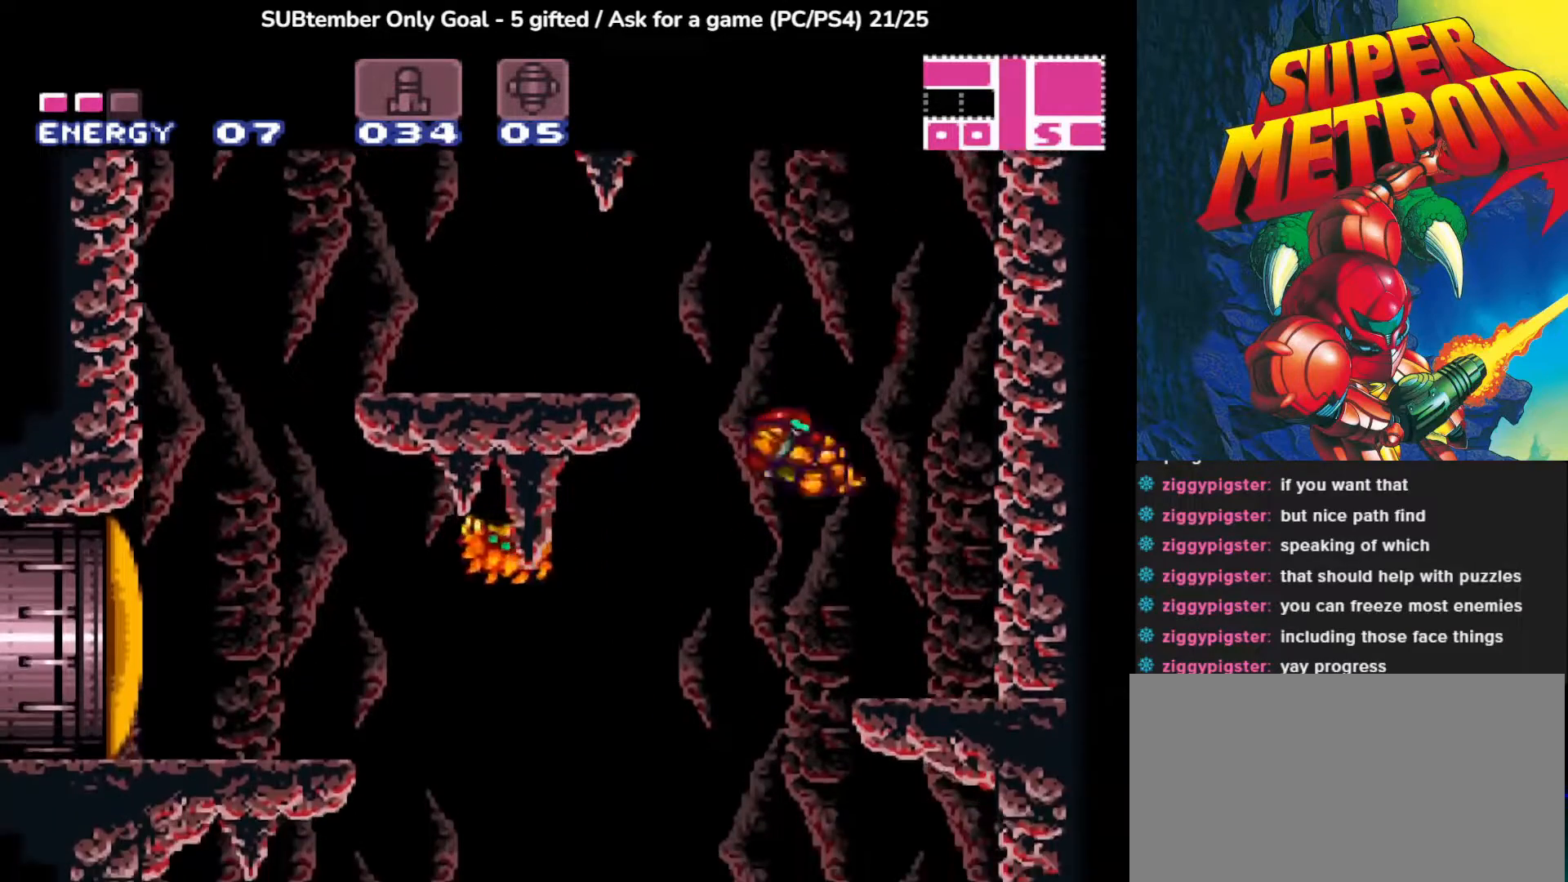
{"buttons": [], "left_stick": "center", "events": [[83, "DPAD_RIGHT", "up"]]}
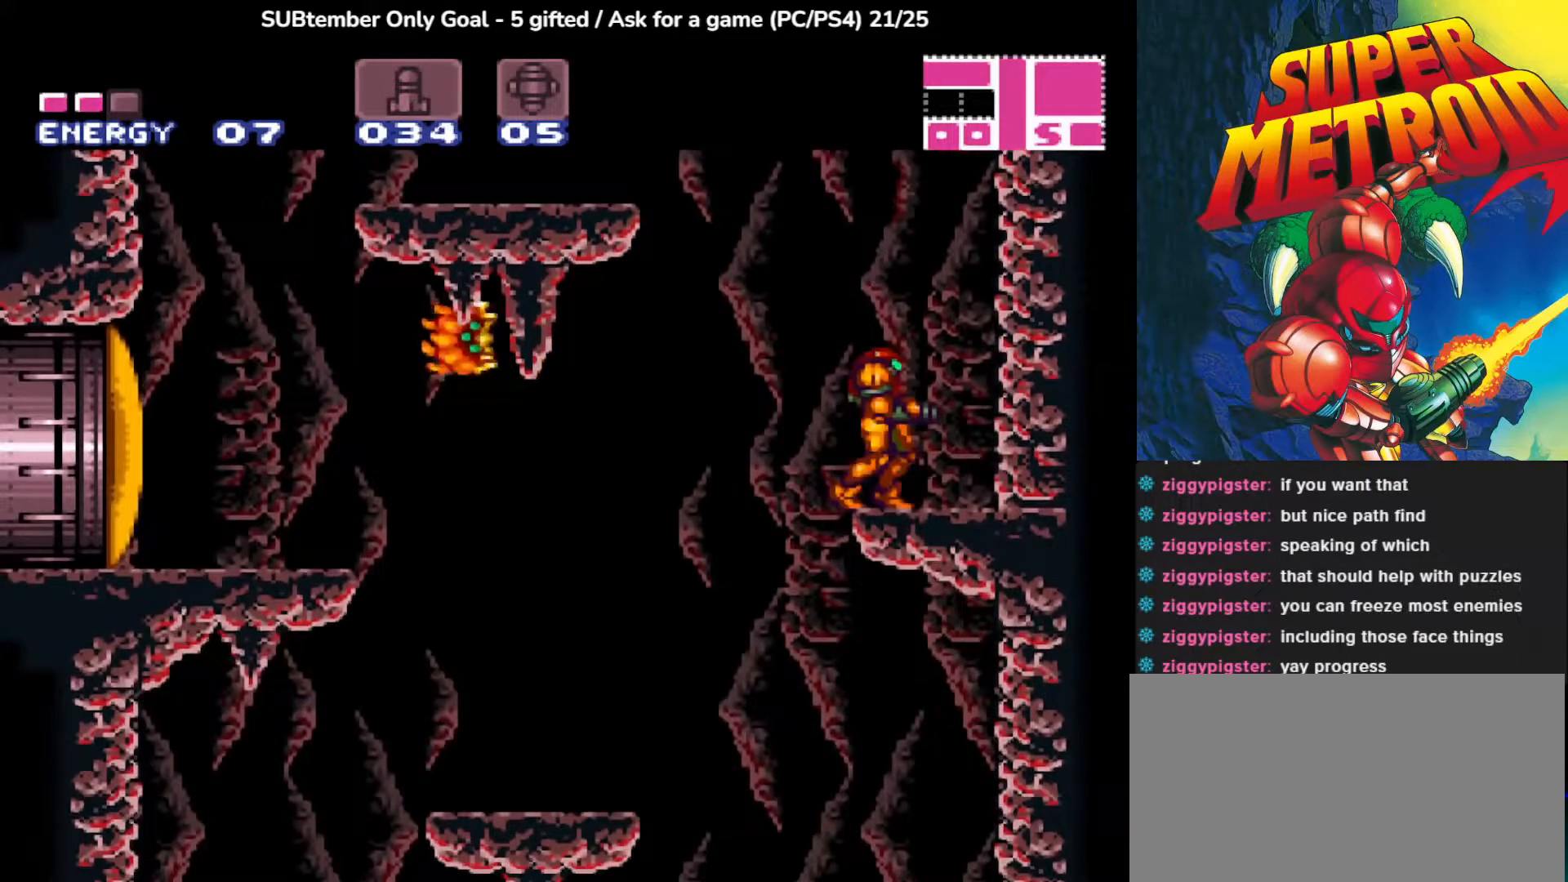
{"buttons": [], "left_stick": "center", "events": []}
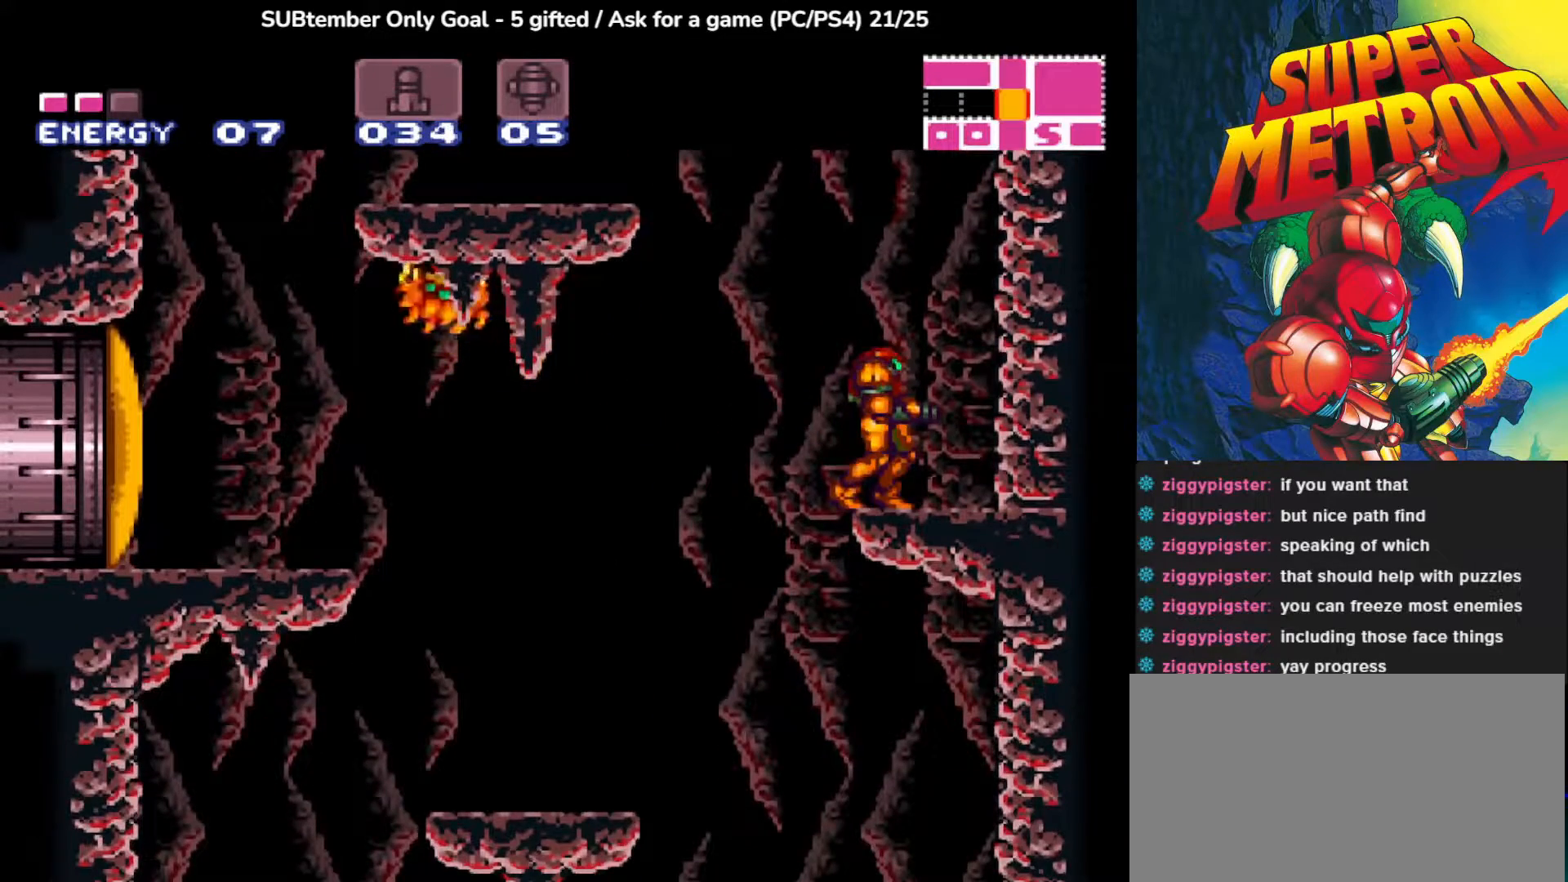
{"buttons": [], "left_stick": "center", "events": []}
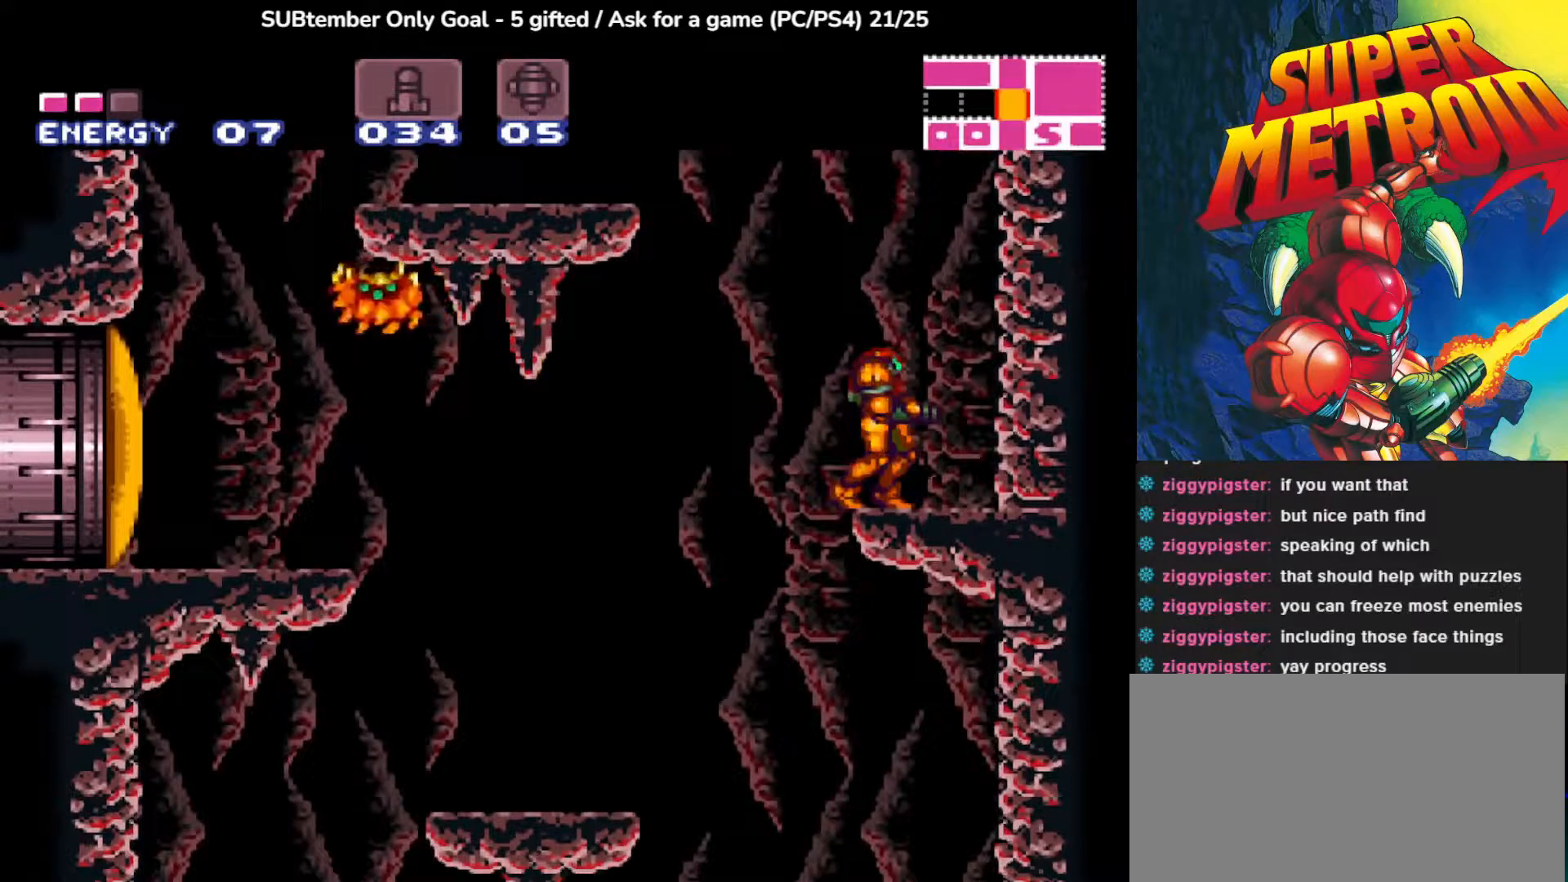
{"buttons": [], "left_stick": "center", "events": []}
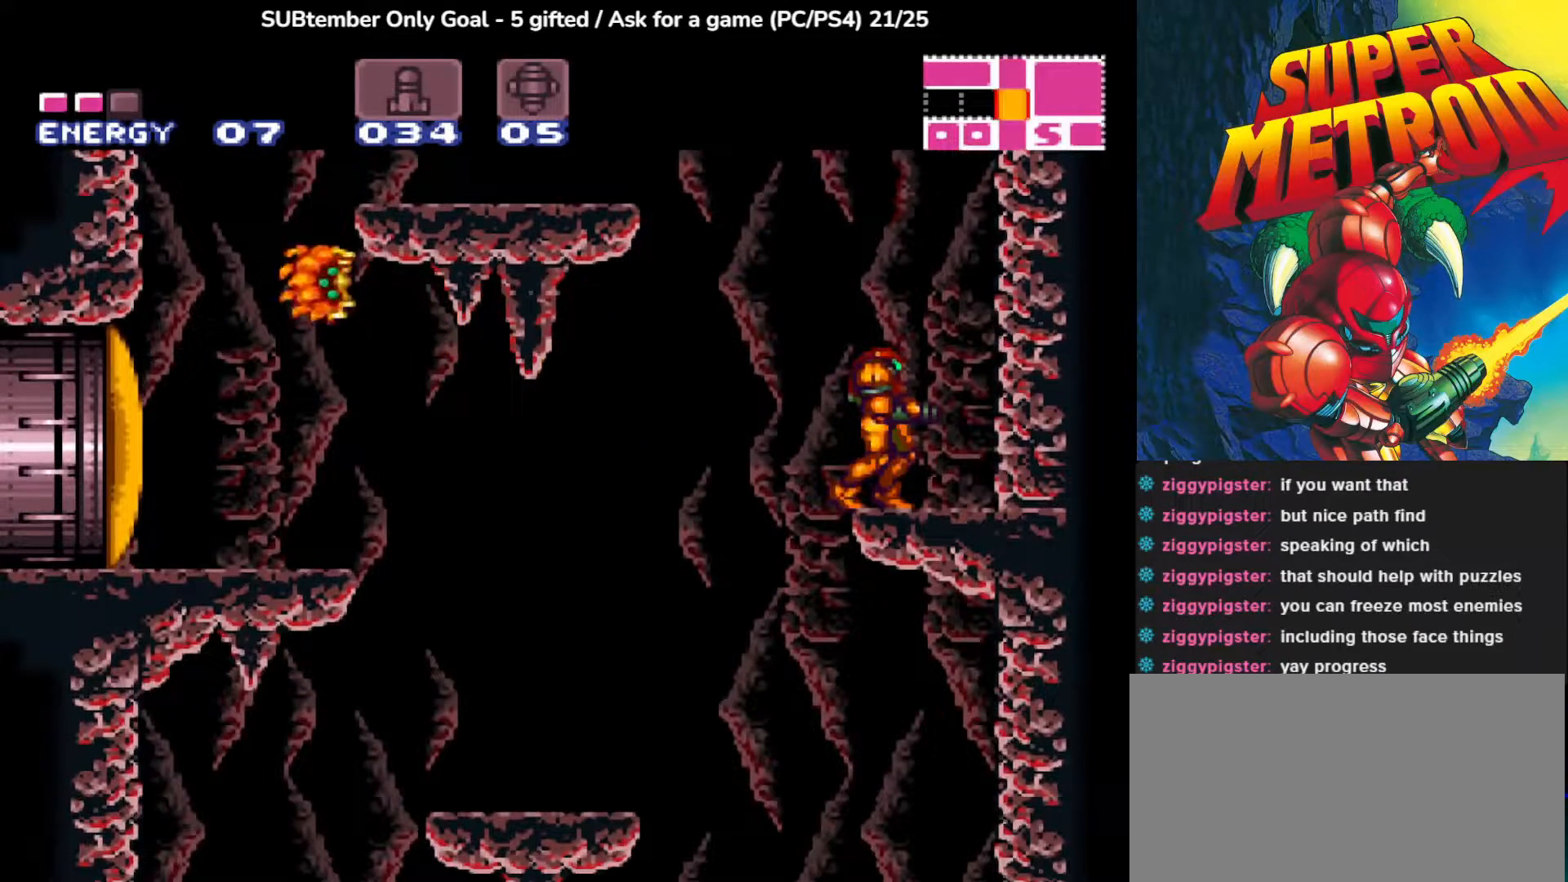
{"buttons": [], "left_stick": "center", "events": []}
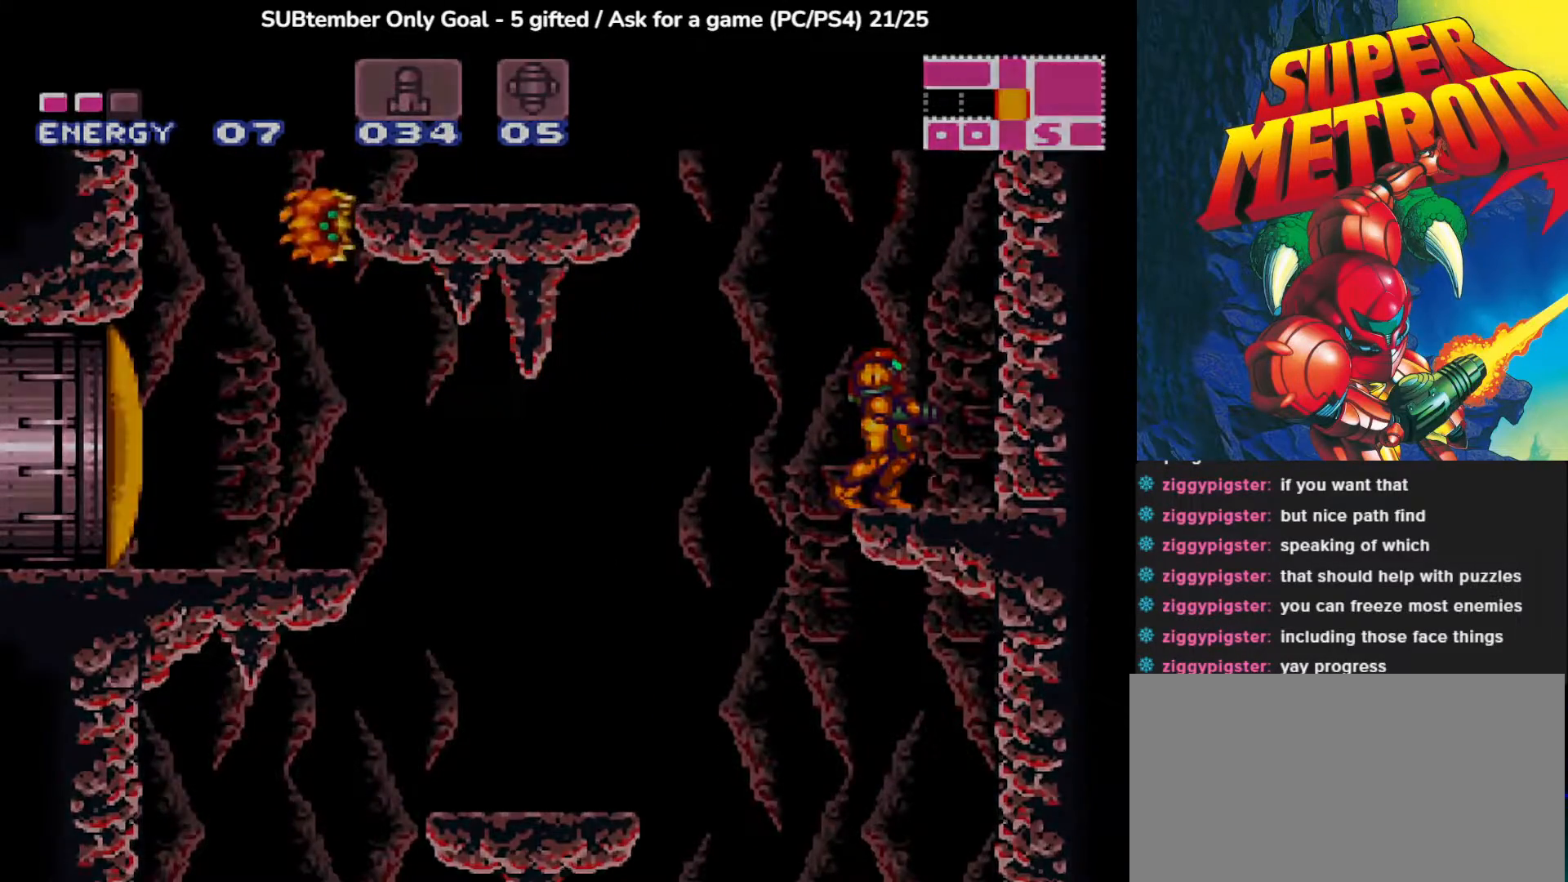
{"buttons": [], "left_stick": "center", "events": []}
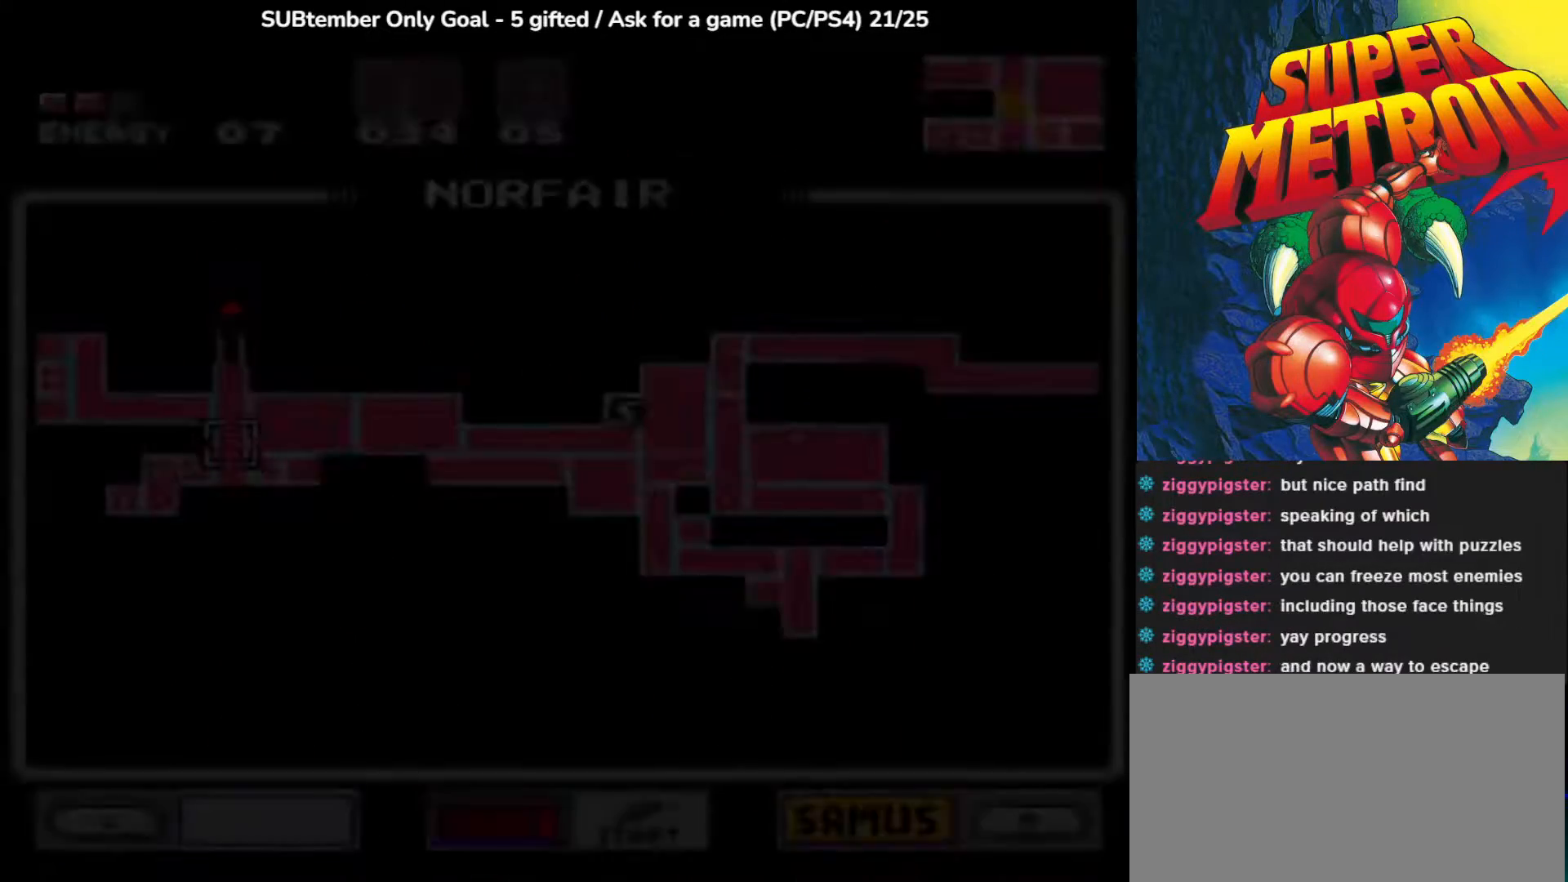
{"buttons": [], "left_stick": "center", "events": []}
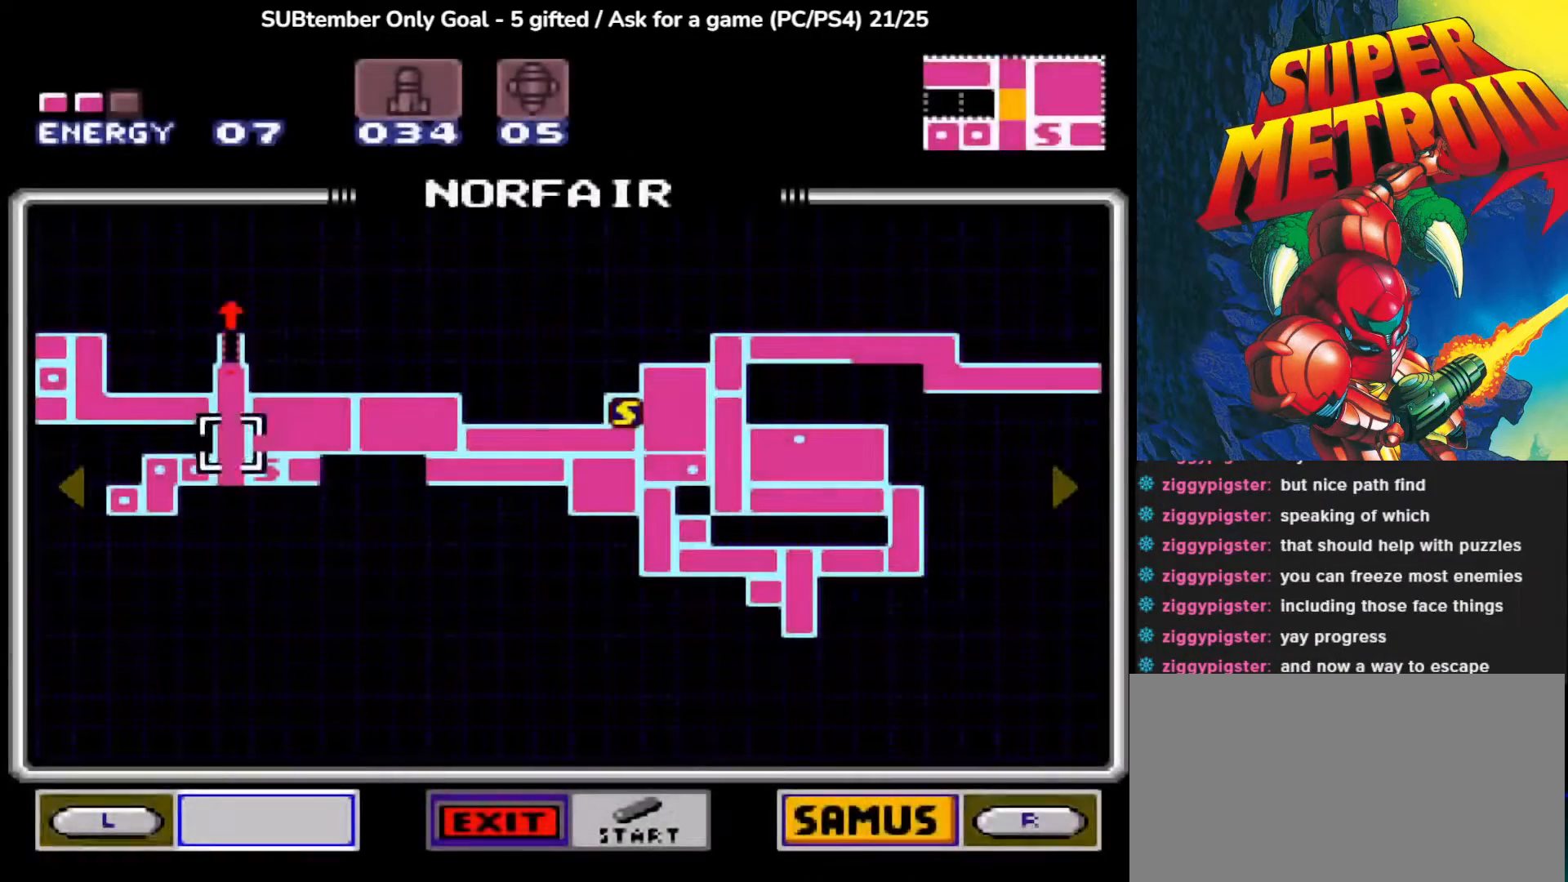
{"buttons": [], "left_stick": "center", "events": [[183, "DPAD_UP", "down"], [433, "DPAD_UP", "up"]]}
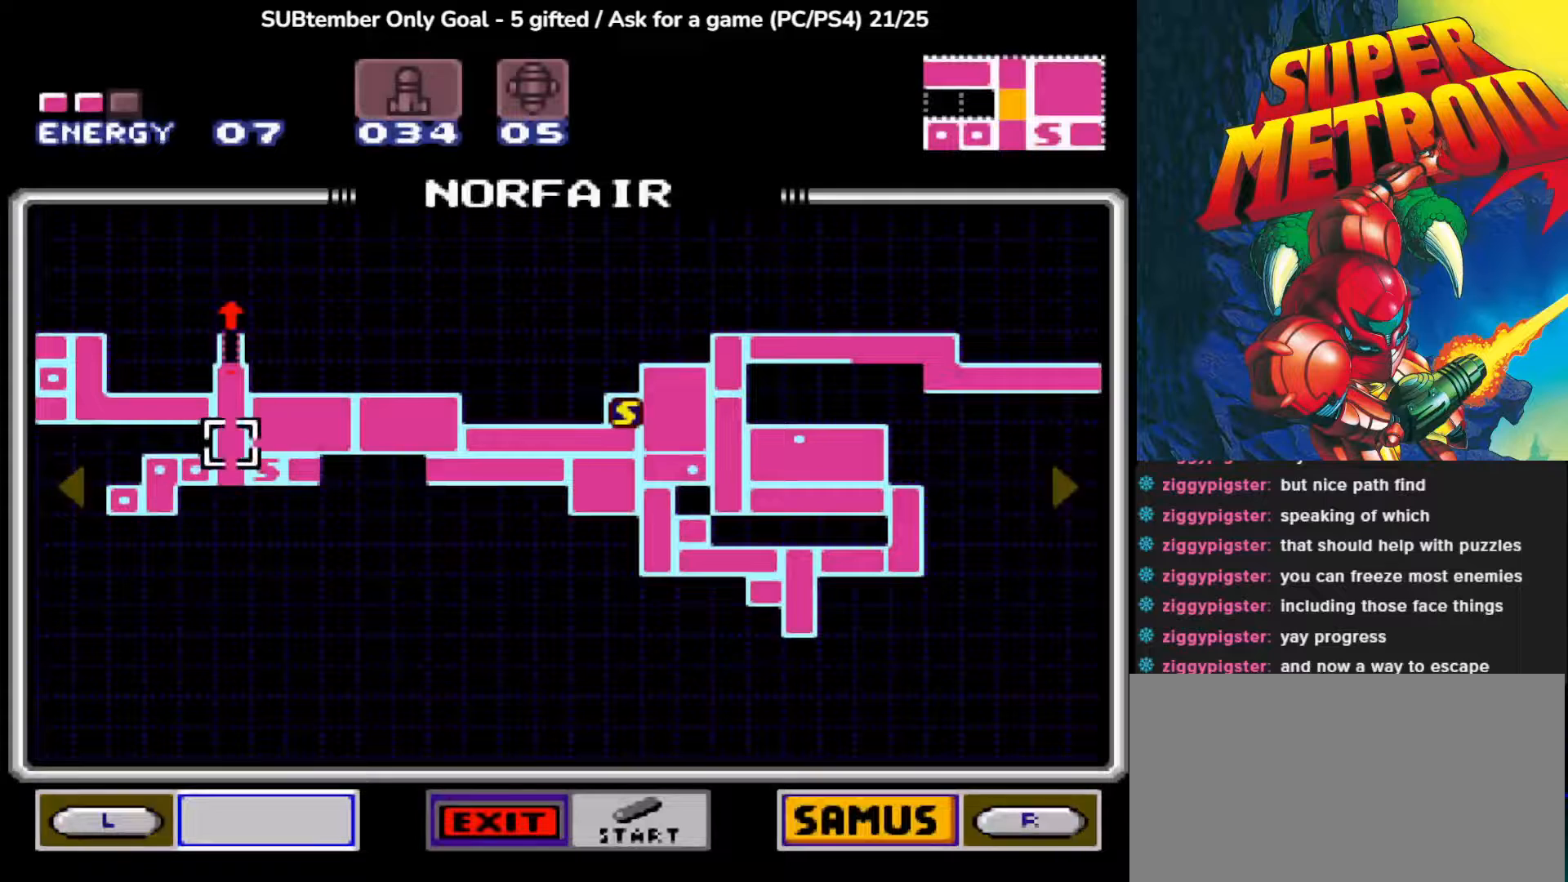
{"buttons": ["DPAD_LEFT"], "left_stick": "center", "events": [[17, "DPAD_LEFT", "down"]]}
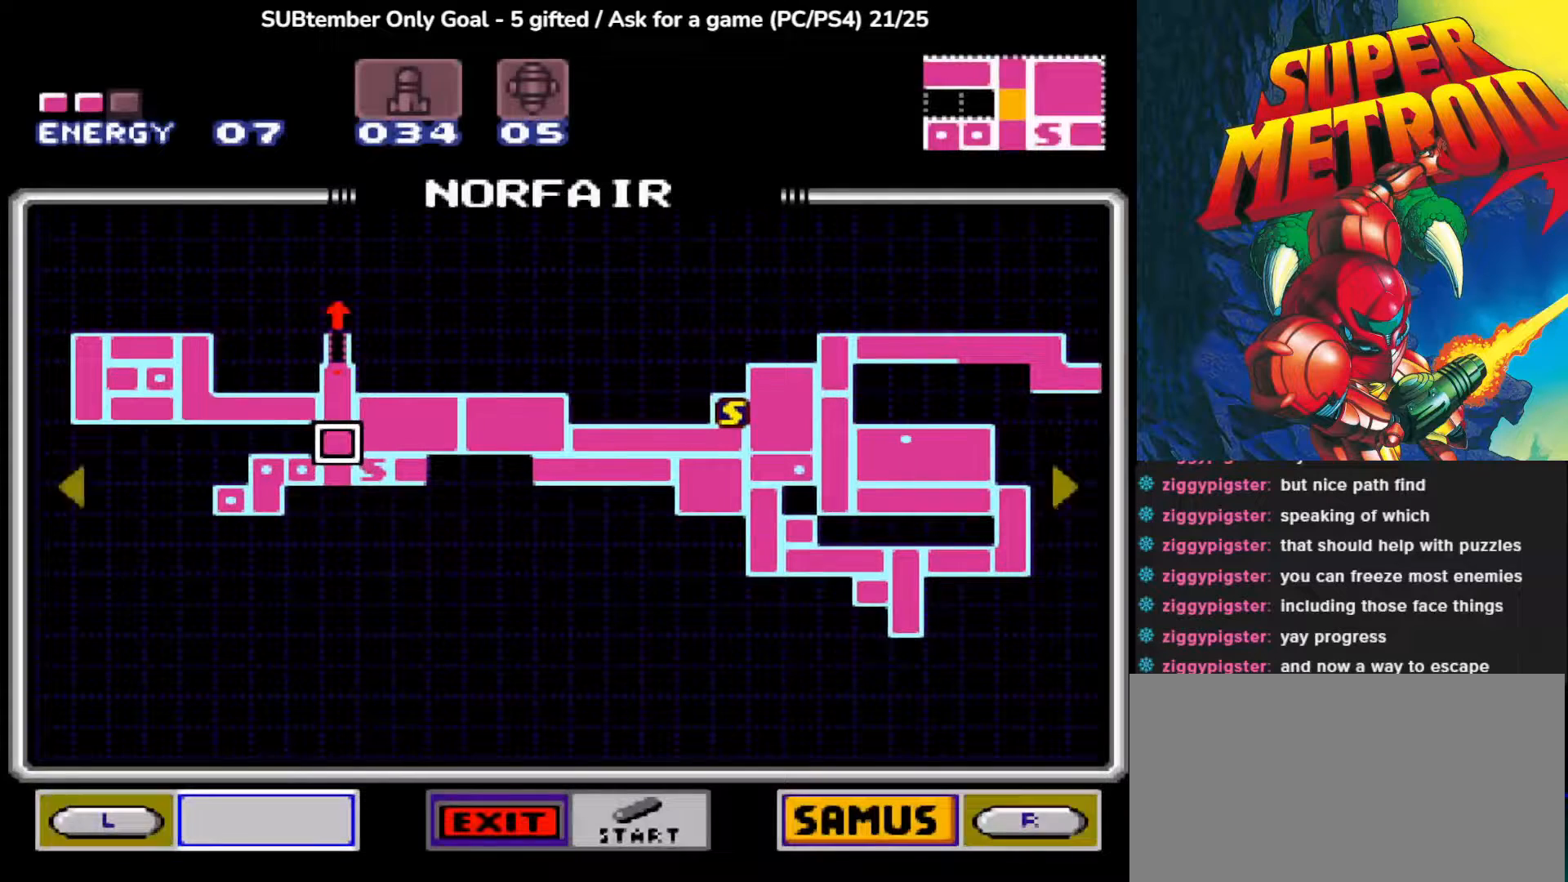
{"buttons": ["DPAD_RIGHT"], "left_stick": "center", "events": [[317, "DPAD_LEFT", "up"], [450, "DPAD_RIGHT", "down"]]}
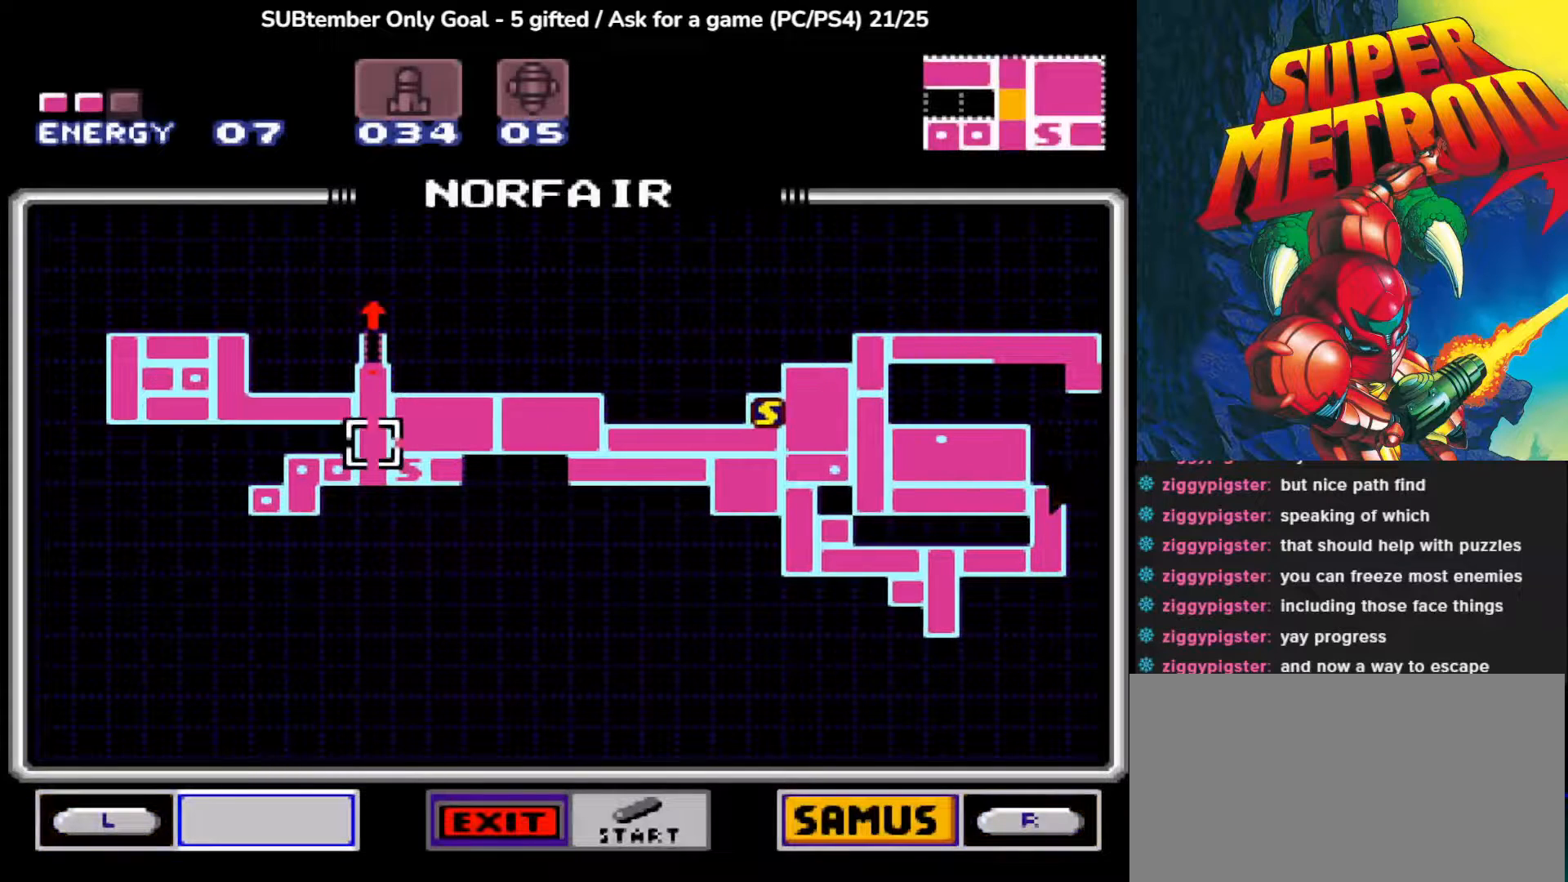
{"buttons": ["DPAD_RIGHT"], "left_stick": "center", "events": []}
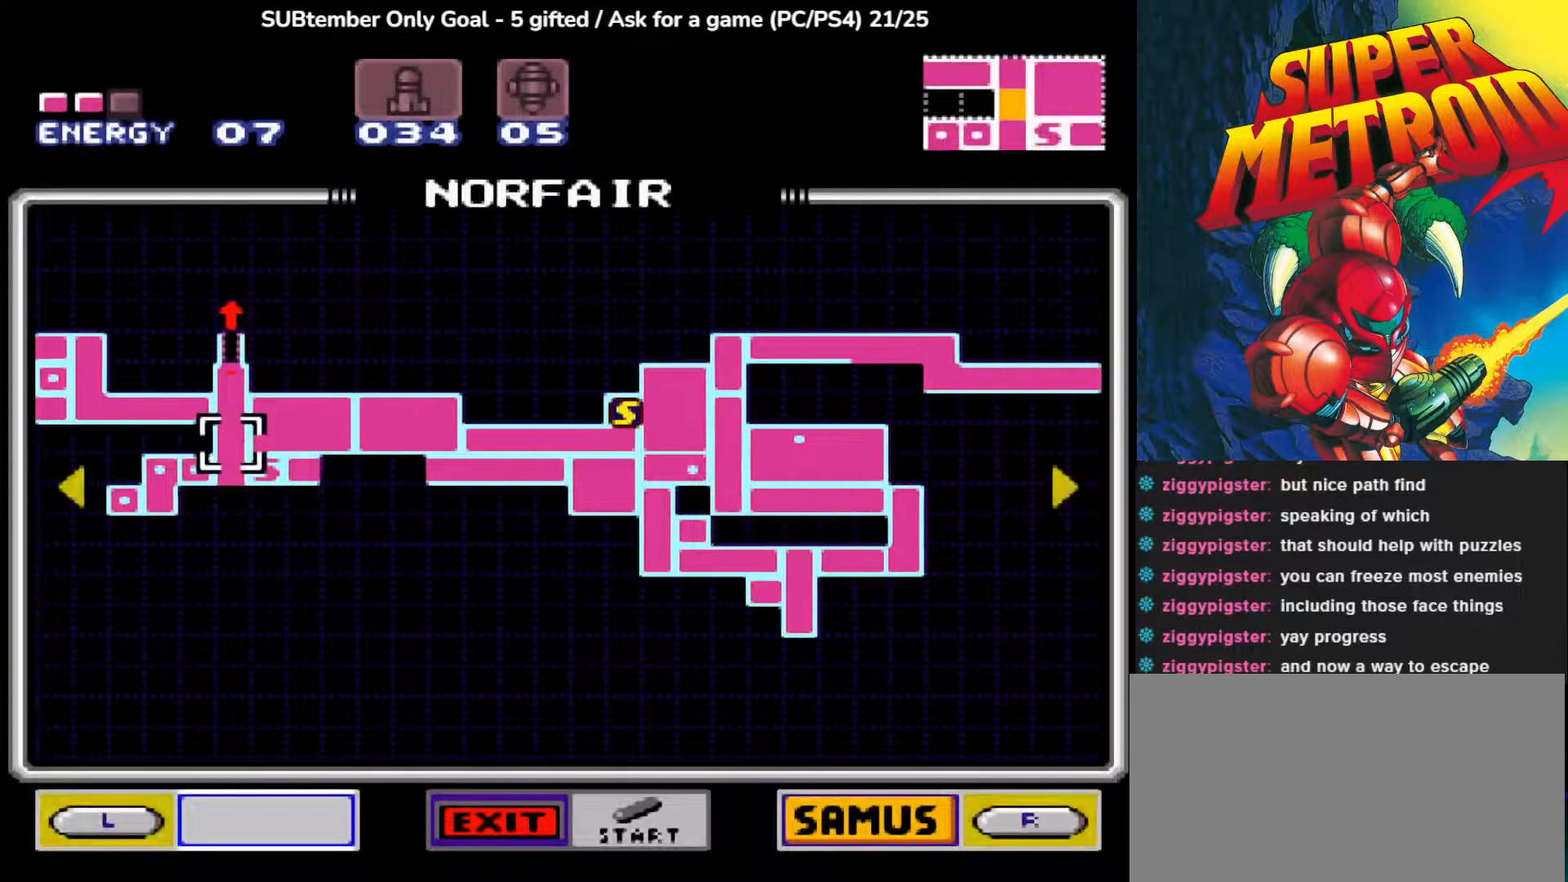
{"buttons": ["DPAD_RIGHT"], "left_stick": "center", "events": []}
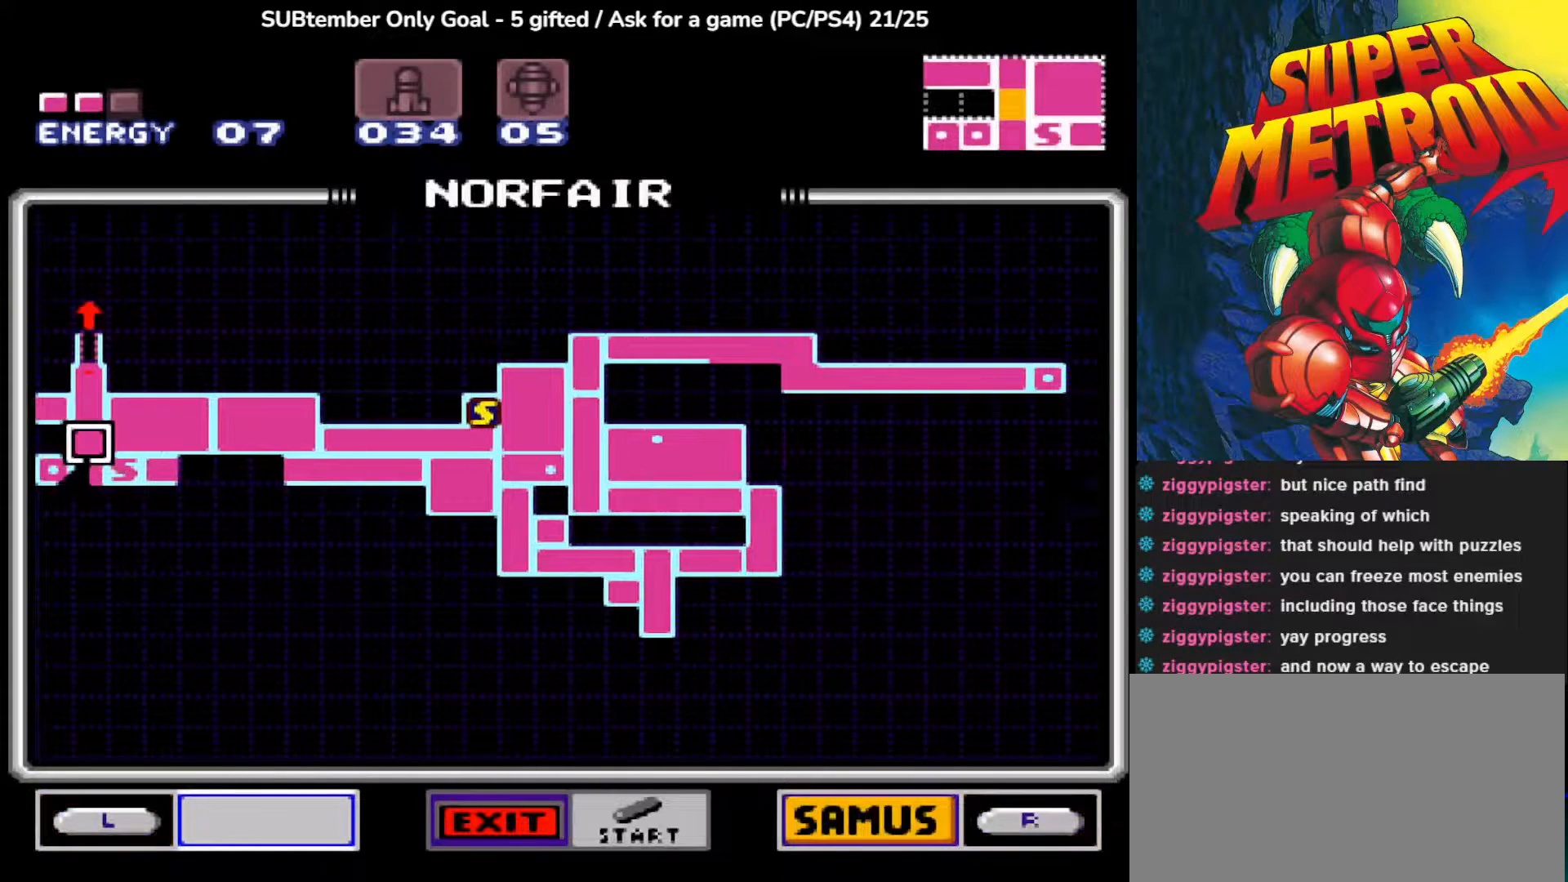
{"buttons": ["DPAD_RIGHT"], "left_stick": "center", "events": []}
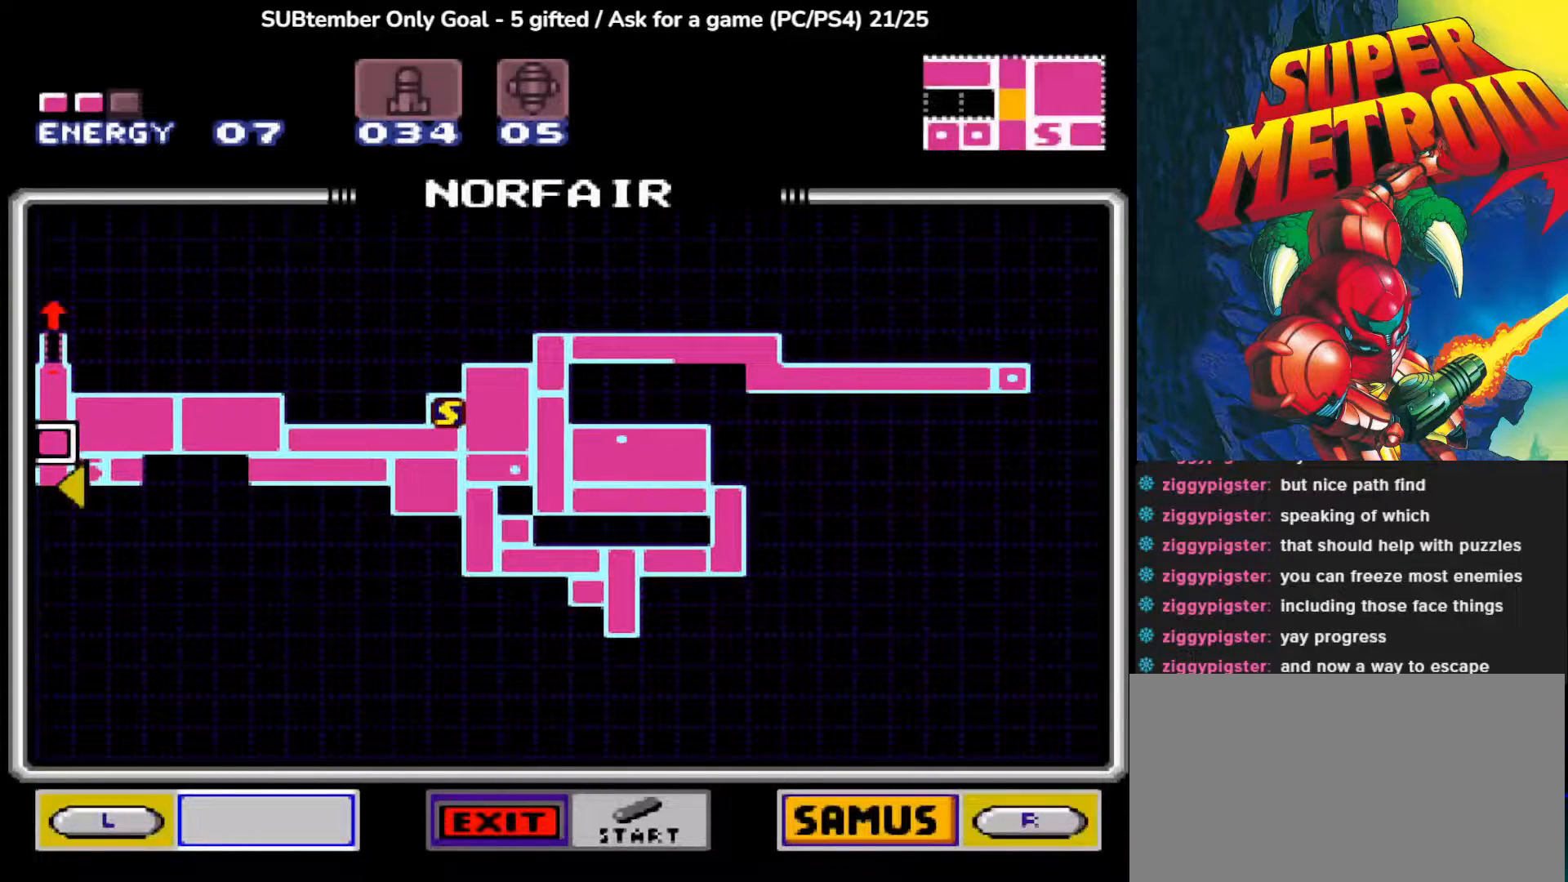
{"buttons": ["DPAD_LEFT"], "left_stick": "center", "events": [[100, "DPAD_RIGHT", "up"], [233, "DPAD_LEFT", "down"]]}